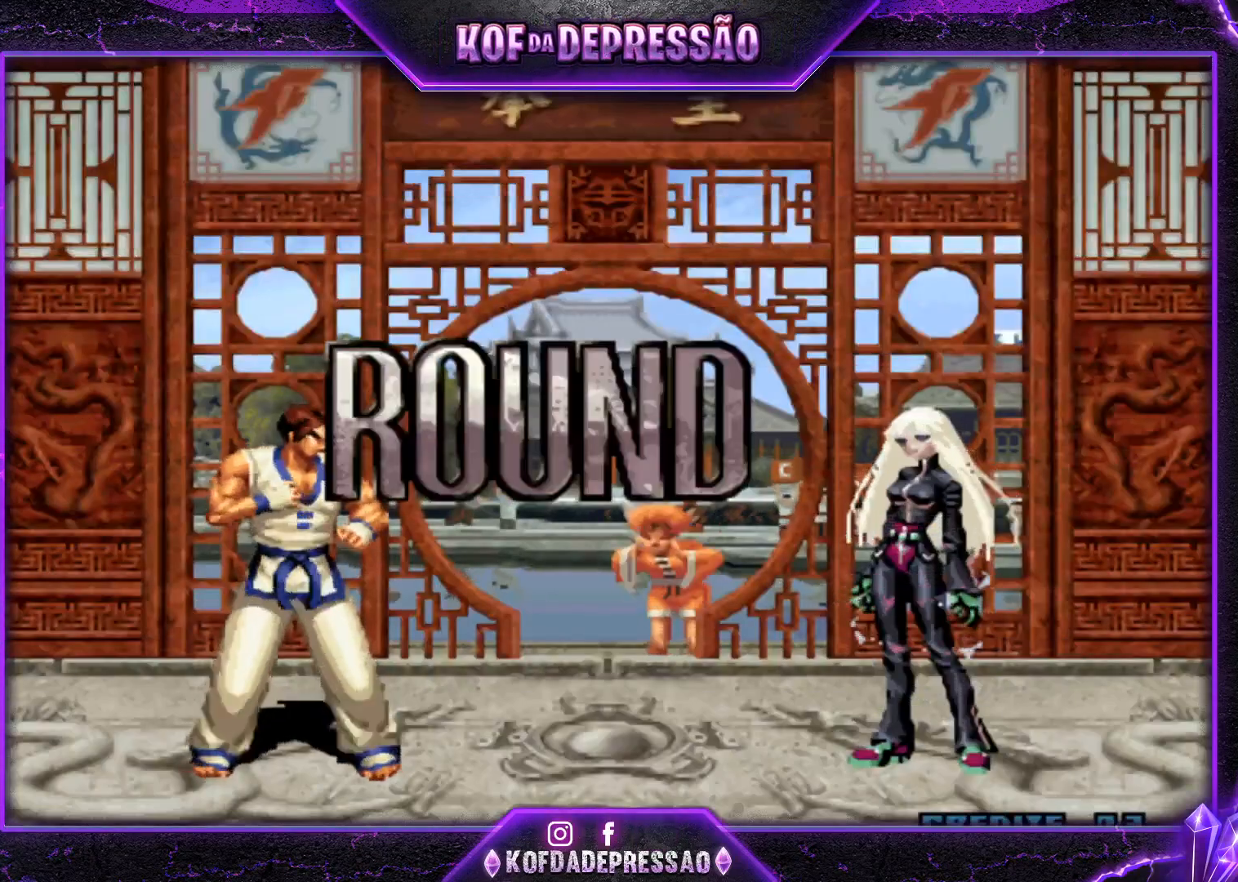
Gameplay with a controller (arcade stick); each line is a JSON object with the inputs held at the frame after it. "events" lists button and stick changes between this image and that frame as [ms after this image, input, new state], when the widget could be followed in between. Not read: L3 R3.
{"buttons": ["CROSS", "SQUARE", "TRIANGLE", "R1"], "left_stick": "center", "events": [[150, "left_stick", "right"], [217, "left_stick", "center"], [234, "TRIANGLE", "up"], [267, "R1", "up"], [267, "SQUARE", "up"], [267, "left_stick", "right"], [317, "CROSS", "up"], [350, "TRIANGLE", "down"], [367, "CIRCLE", "down"], [367, "R1", "down"], [367, "SQUARE", "down"], [367, "left_stick", "center"], [384, "CROSS", "down"], [400, "CIRCLE", "up"]]}
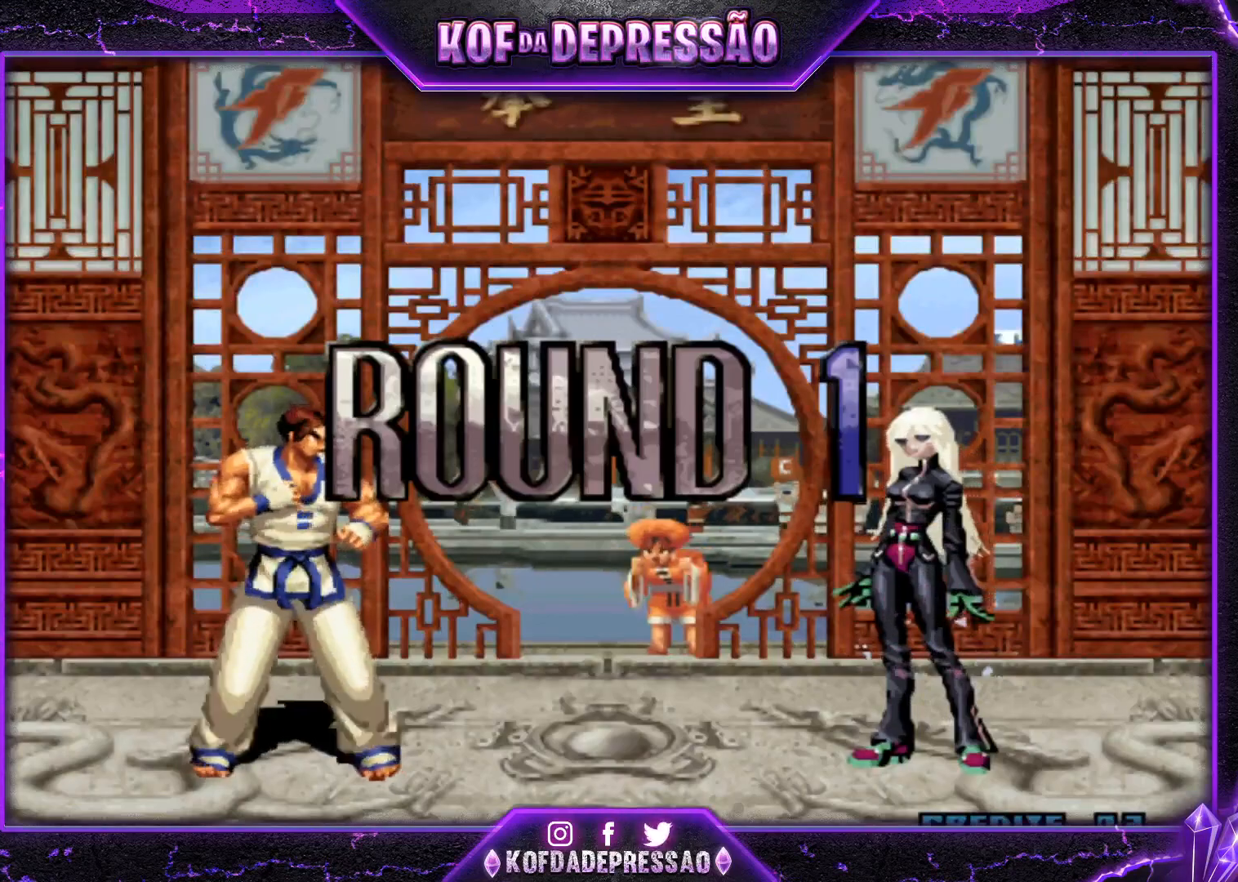
{"buttons": [], "left_stick": "center", "events": [[467, "CROSS", "up"], [467, "R1", "up"], [467, "SQUARE", "up"], [467, "TRIANGLE", "up"]]}
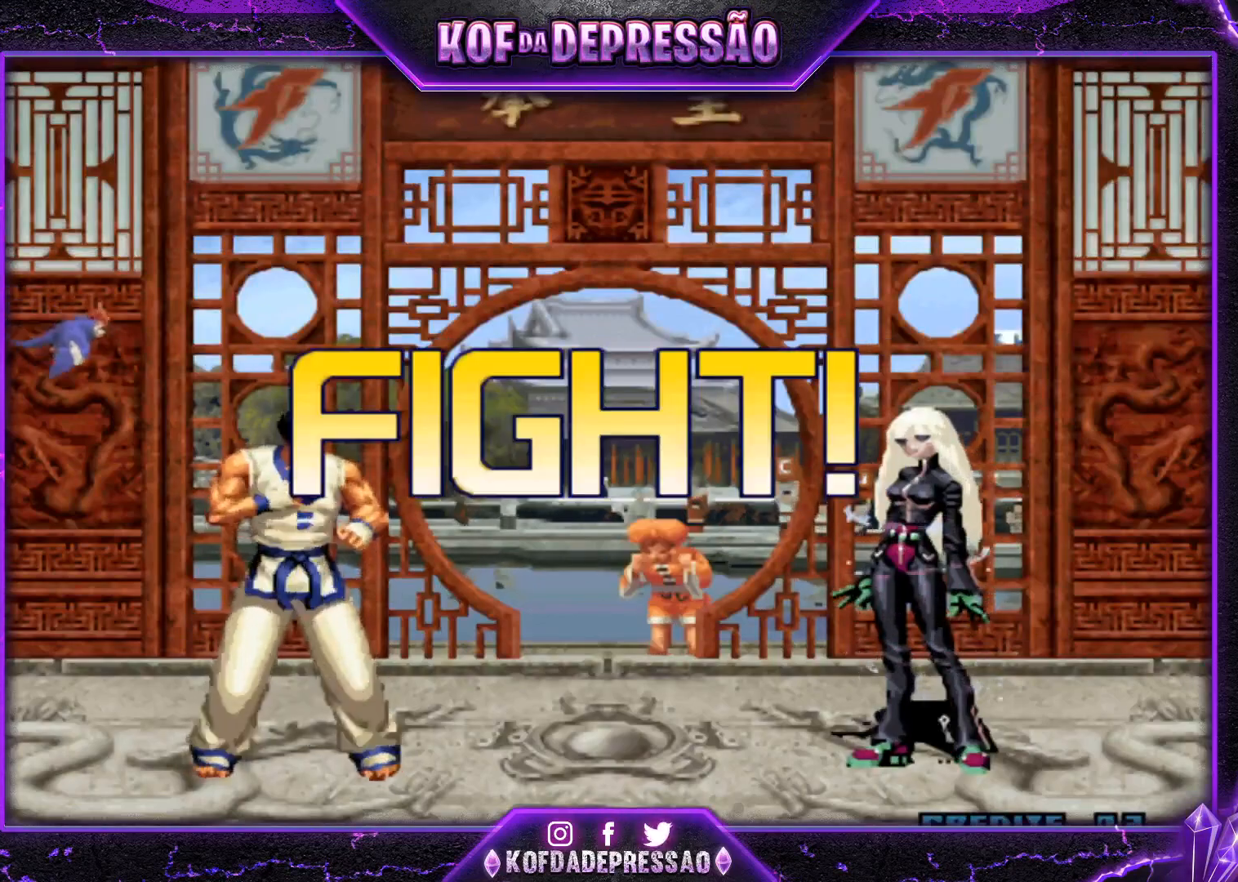
{"buttons": [], "left_stick": "up-left", "events": [[67, "left_stick", "right"], [133, "left_stick", "center"], [200, "left_stick", "right"], [267, "left_stick", "center"], [434, "left_stick", "up-left"]]}
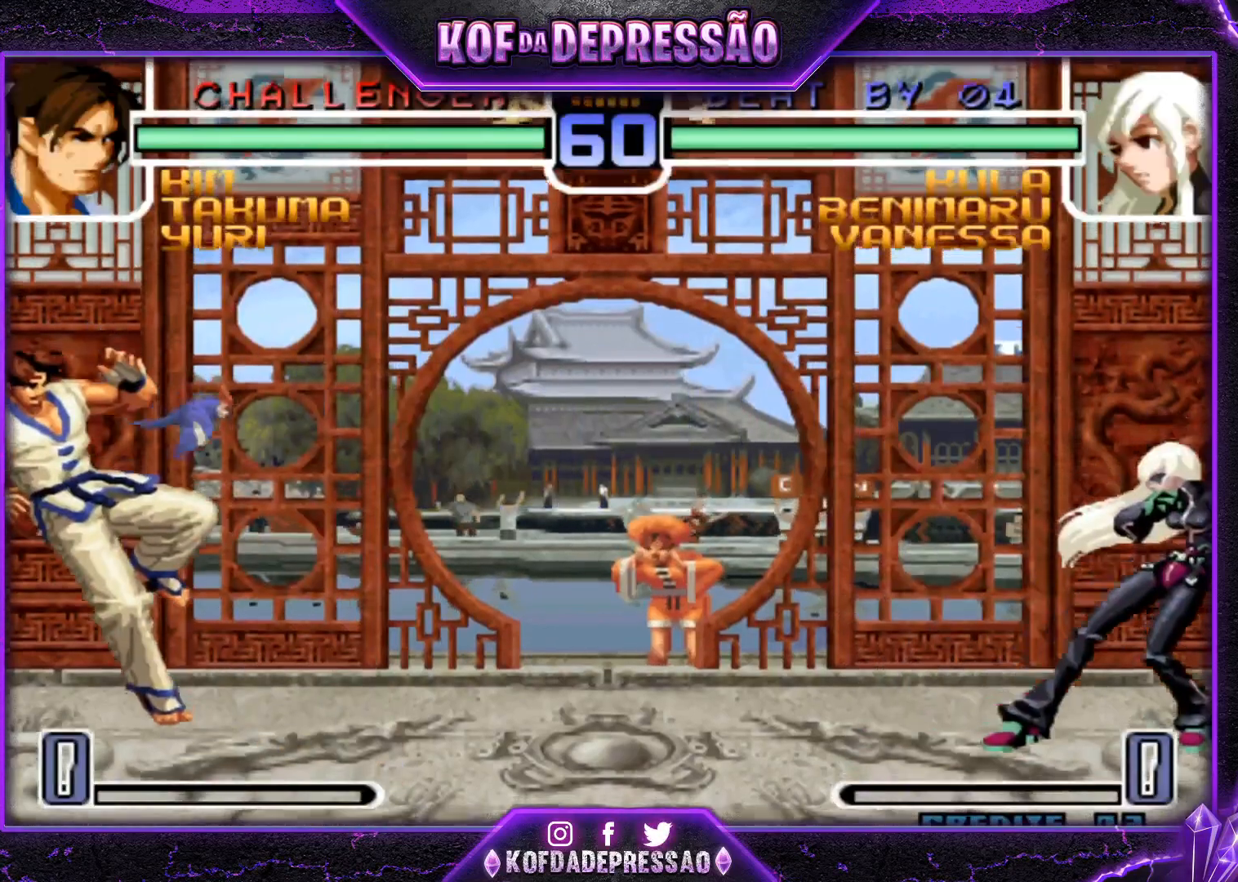
{"buttons": [], "left_stick": "right", "events": [[183, "CROSS", "down"], [183, "R1", "down"], [250, "left_stick", "center"], [266, "CROSS", "up"], [283, "R1", "up"], [500, "left_stick", "right"]]}
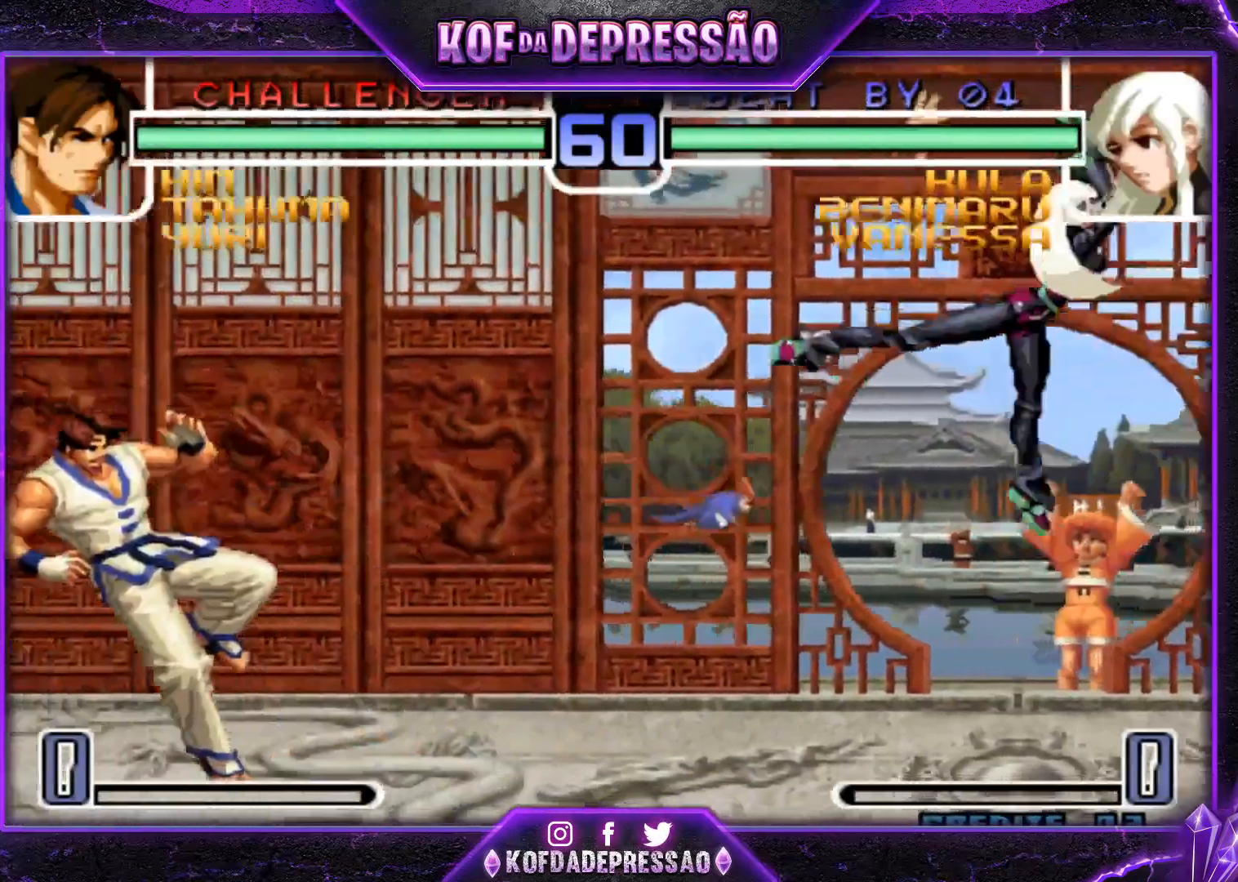
{"buttons": [], "left_stick": "center", "events": [[17, "left_stick", "down-right"], [150, "left_stick", "up-right"], [250, "left_stick", "center"], [384, "CROSS", "down"], [467, "CROSS", "up"]]}
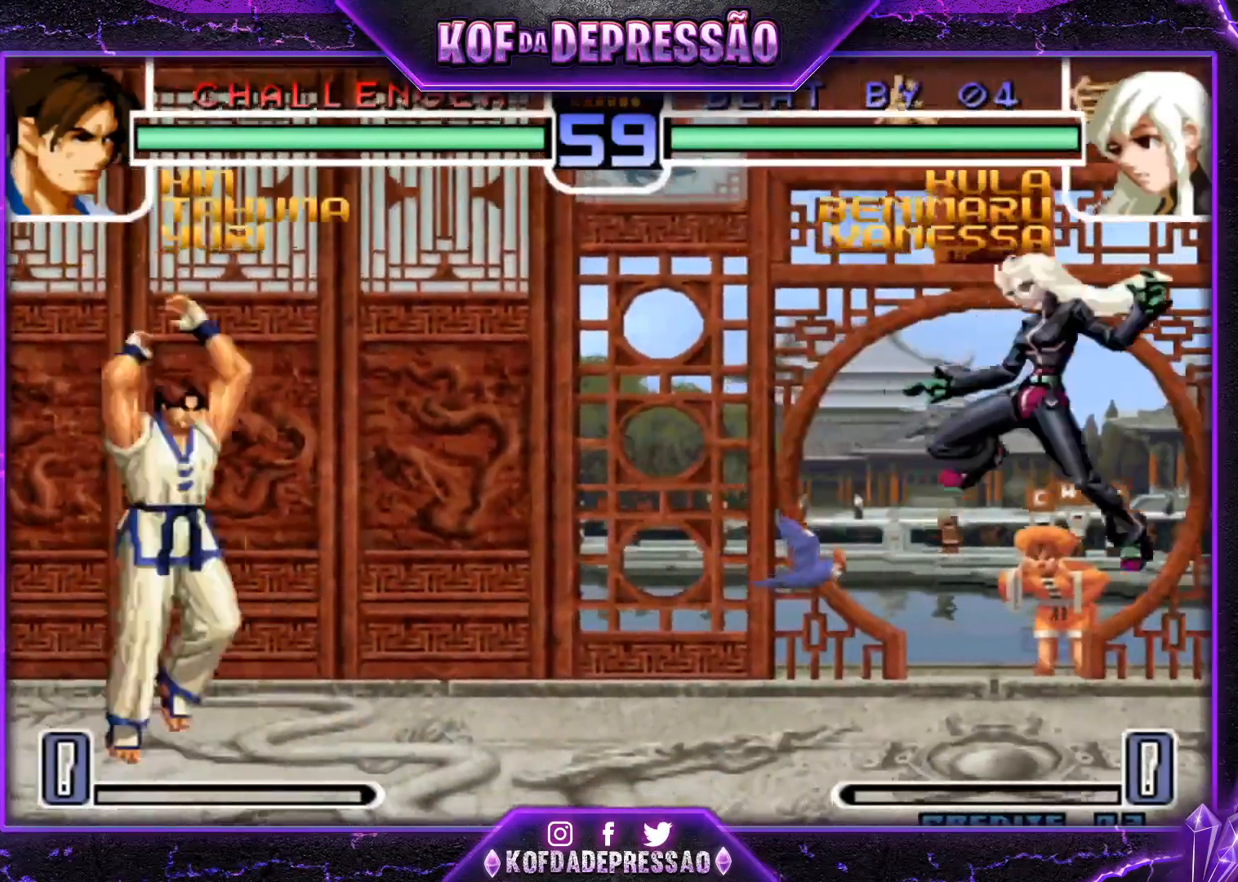
{"buttons": [], "left_stick": "center", "events": [[133, "left_stick", "left"], [417, "left_stick", "center"]]}
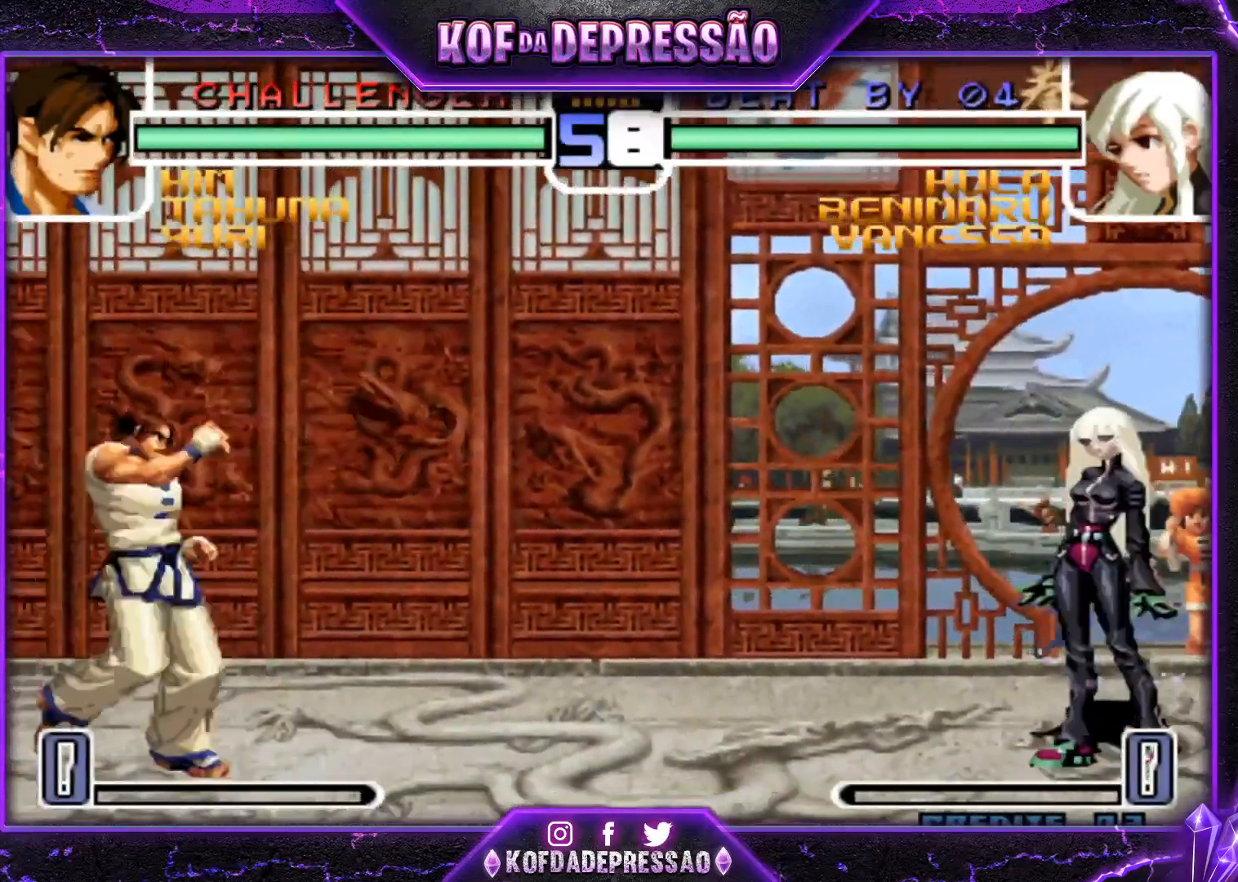
{"buttons": [], "left_stick": "left", "events": [[217, "left_stick", "left"], [334, "left_stick", "center"], [467, "left_stick", "left"]]}
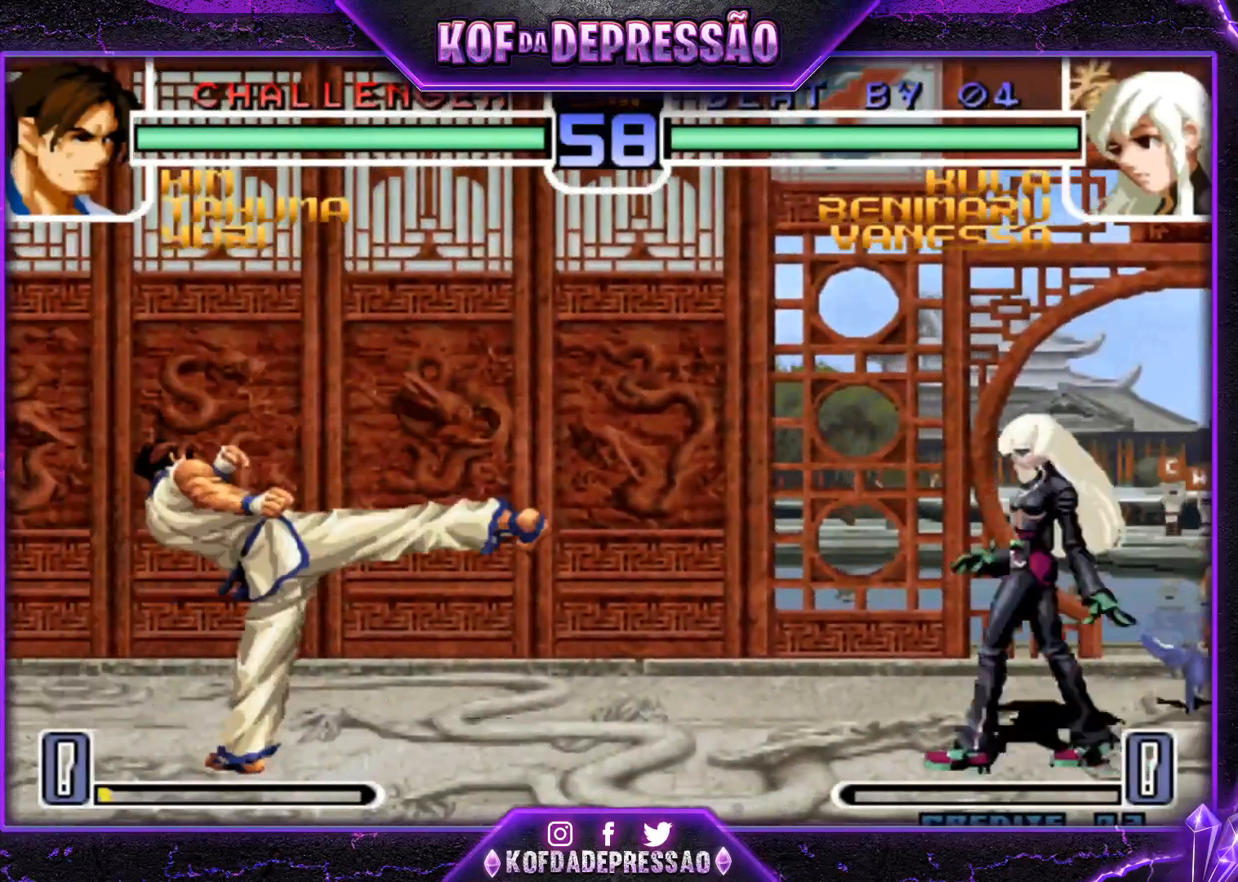
{"buttons": [], "left_stick": "right", "events": [[33, "left_stick", "center"], [83, "left_stick", "left"], [216, "left_stick", "right"], [266, "left_stick", "center"], [333, "left_stick", "right"]]}
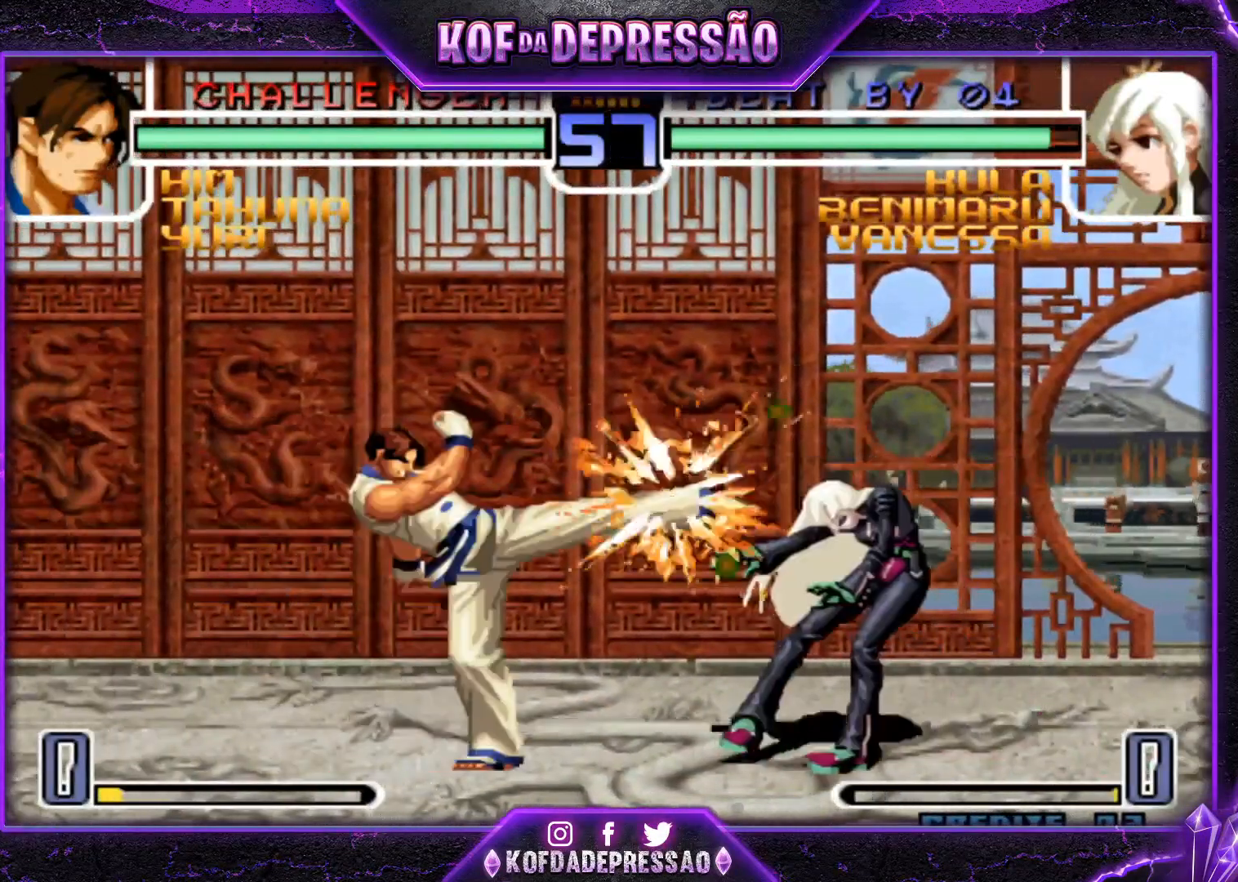
{"buttons": [], "left_stick": "center", "events": [[217, "left_stick", "center"], [317, "left_stick", "up-left"], [400, "left_stick", "center"]]}
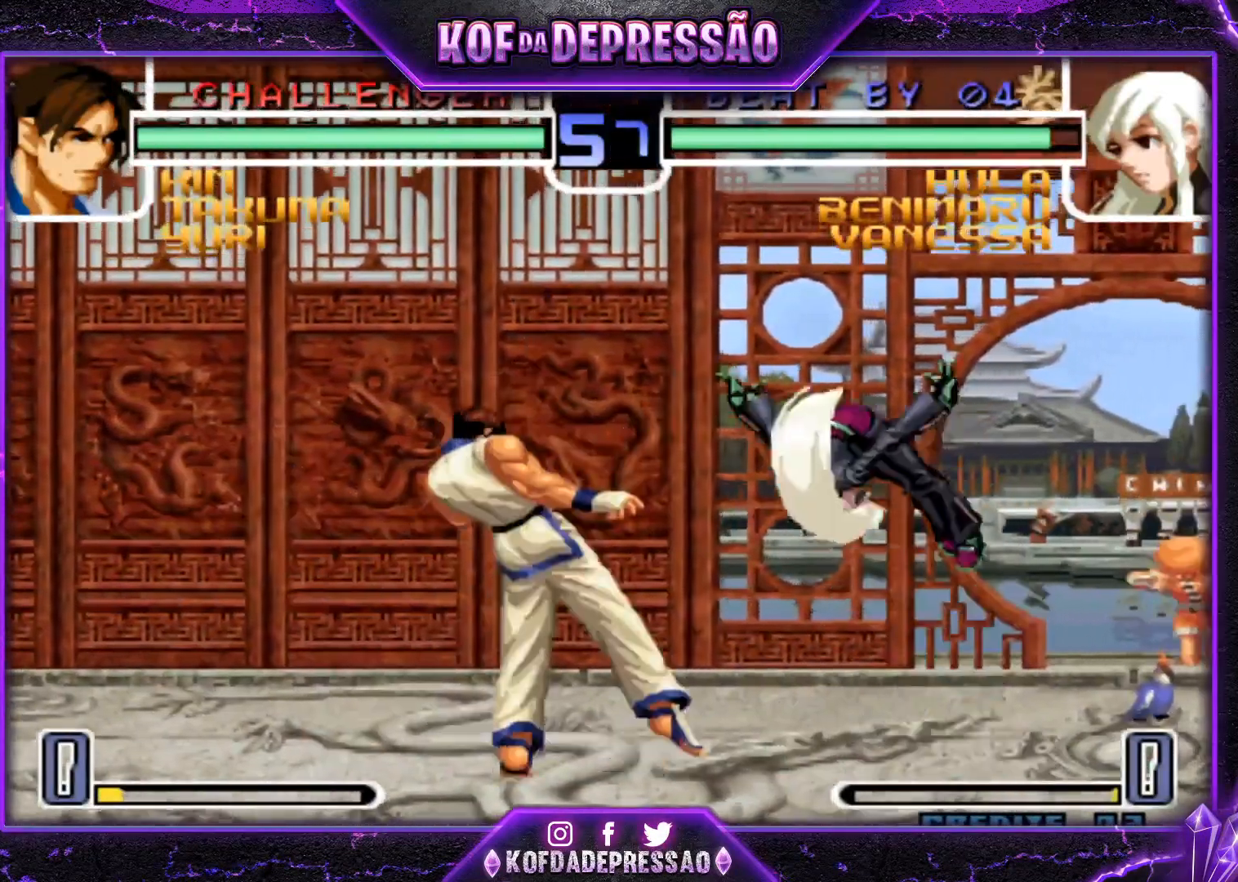
{"buttons": [], "left_stick": "center", "events": [[83, "CROSS", "down"], [183, "CROSS", "up"]]}
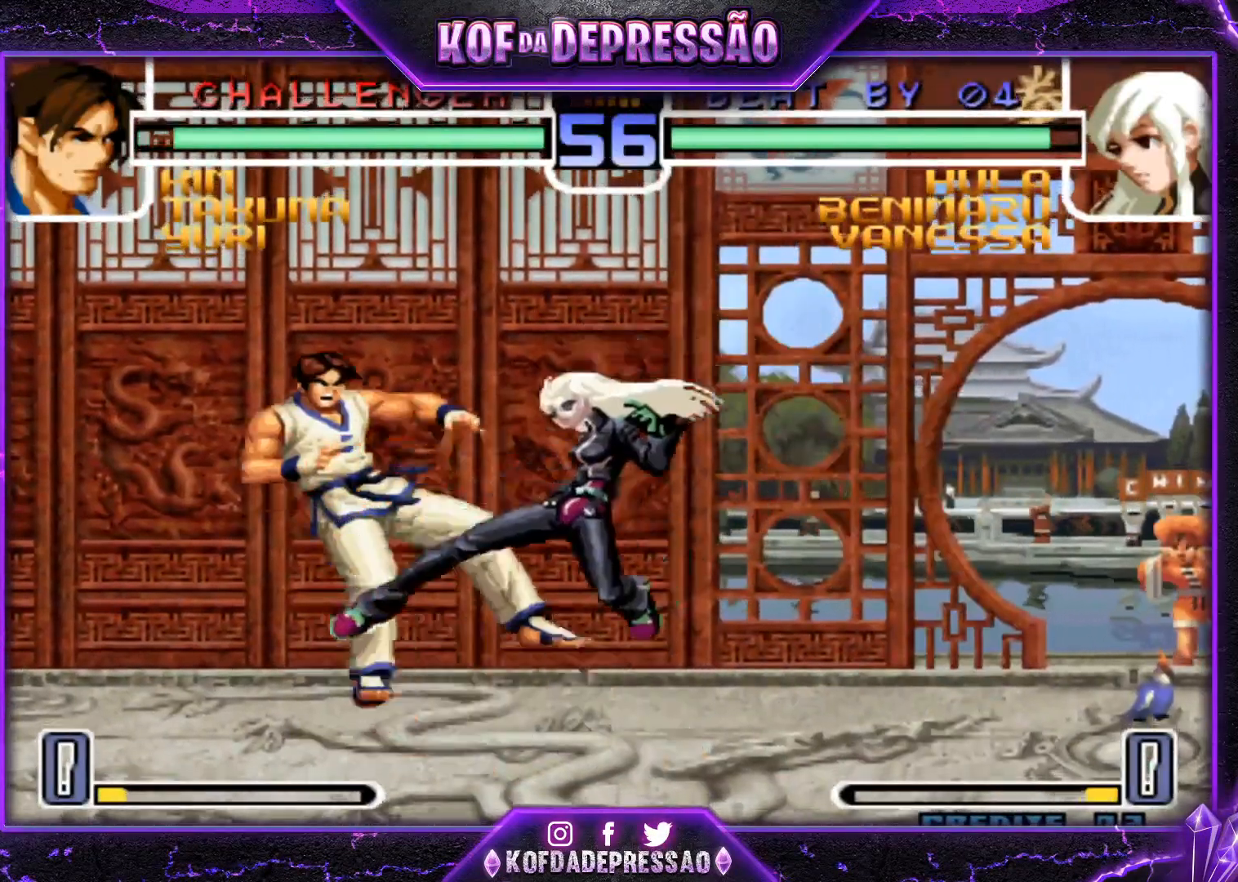
{"buttons": [], "left_stick": "center", "events": [[17, "left_stick", "up-left"], [100, "left_stick", "center"], [250, "CROSS", "down"], [267, "R1", "down"], [350, "CROSS", "up"], [350, "R1", "up"]]}
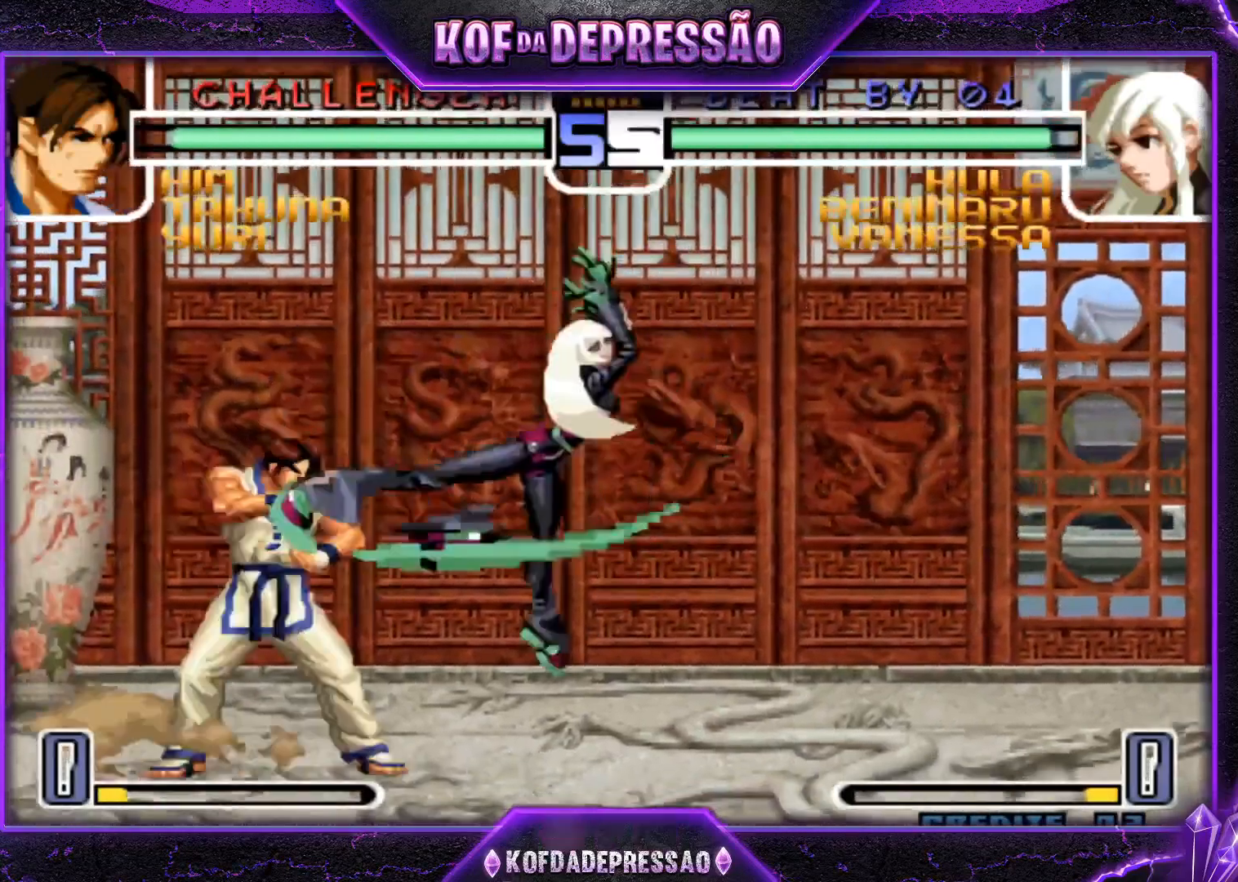
{"buttons": [], "left_stick": "center", "events": [[66, "left_stick", "down-right"], [350, "left_stick", "up-left"], [400, "left_stick", "center"]]}
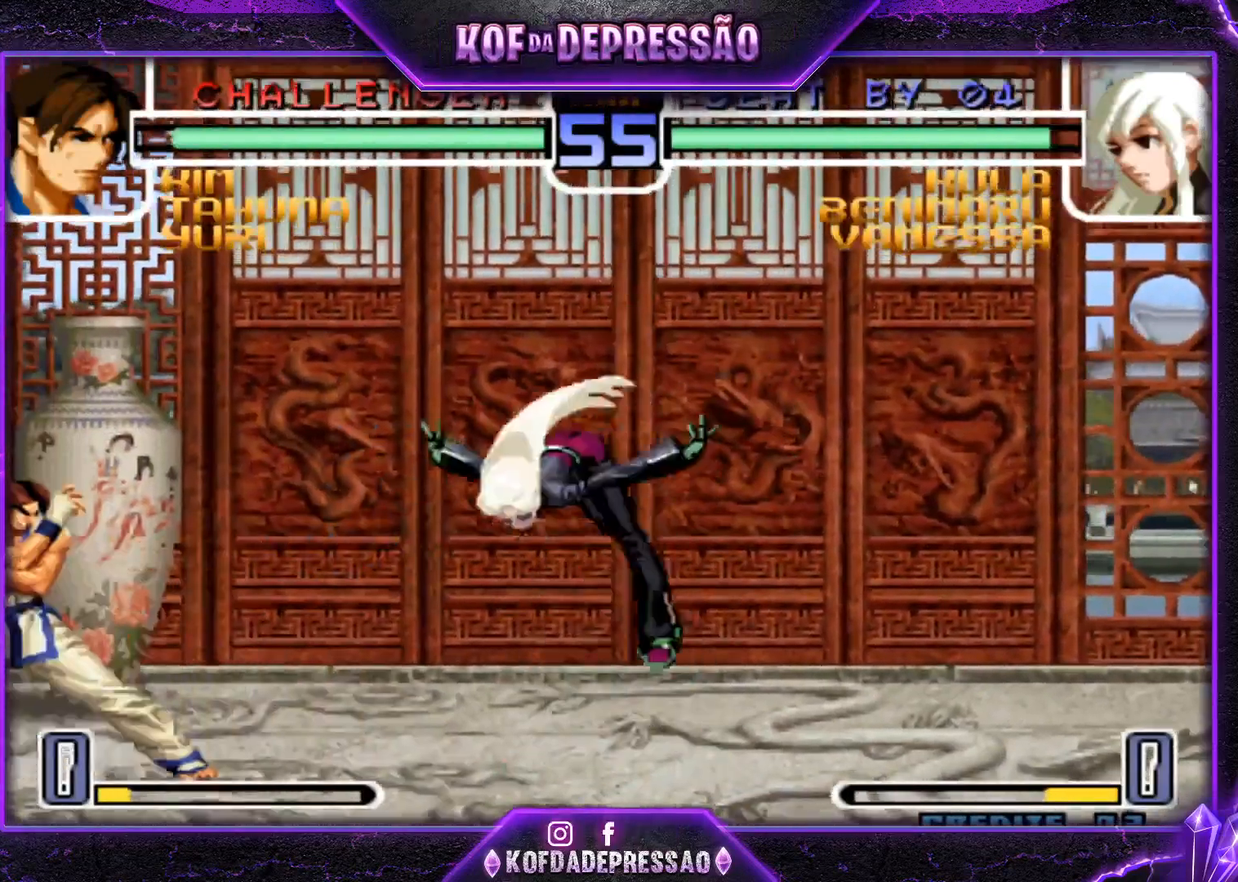
{"buttons": ["TRIANGLE"], "left_stick": "down-right", "events": [[33, "CROSS", "down"], [33, "R1", "down"], [83, "CROSS", "up"], [117, "R1", "up"], [167, "left_stick", "down-right"], [450, "TRIANGLE", "down"]]}
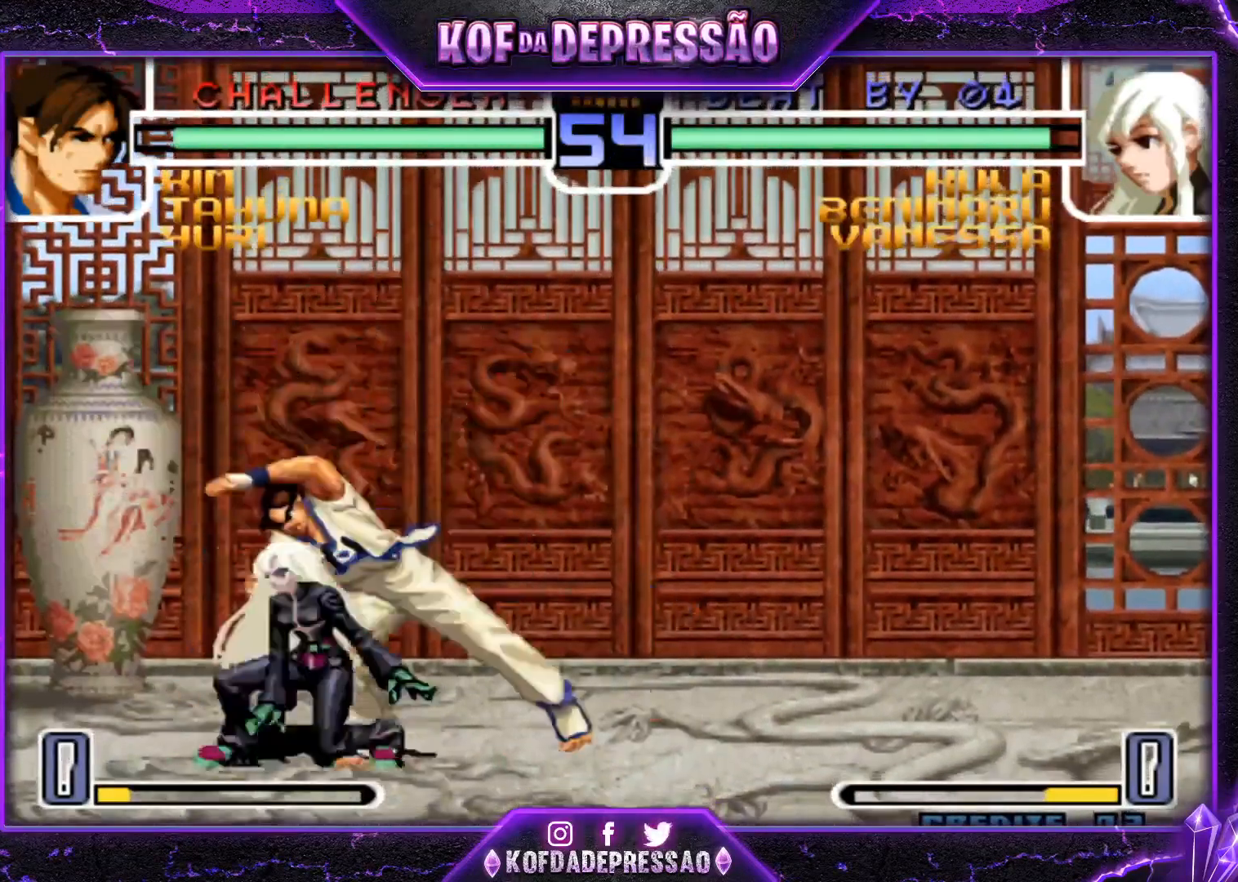
{"buttons": [], "left_stick": "center", "events": [[33, "TRIANGLE", "up"], [33, "left_stick", "down-left"], [166, "TRIANGLE", "down"], [233, "TRIANGLE", "up"], [266, "left_stick", "center"], [400, "TRIANGLE", "down"], [433, "TRIANGLE", "up"]]}
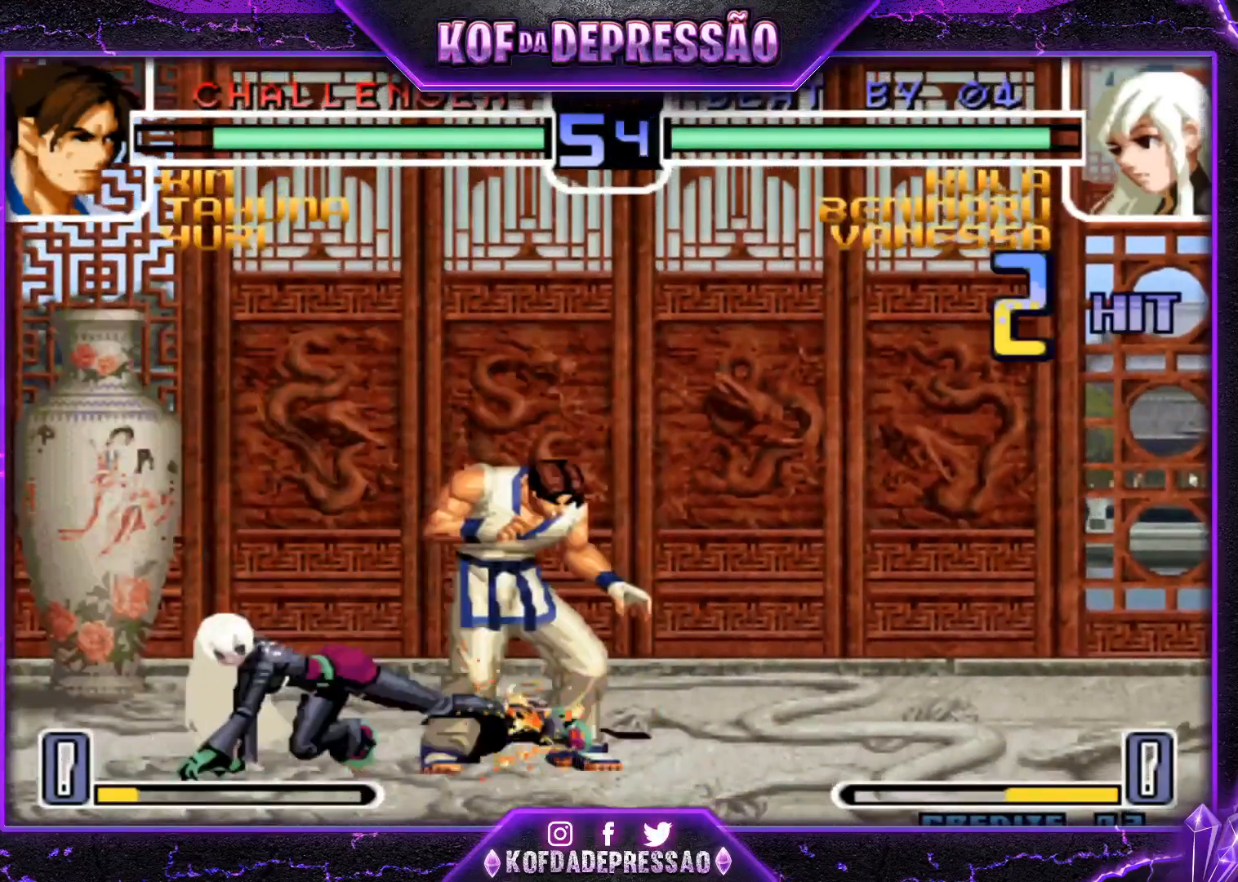
{"buttons": [], "left_stick": "down-right", "events": [[50, "TRIANGLE", "down"], [50, "left_stick", "down-right"], [484, "TRIANGLE", "up"]]}
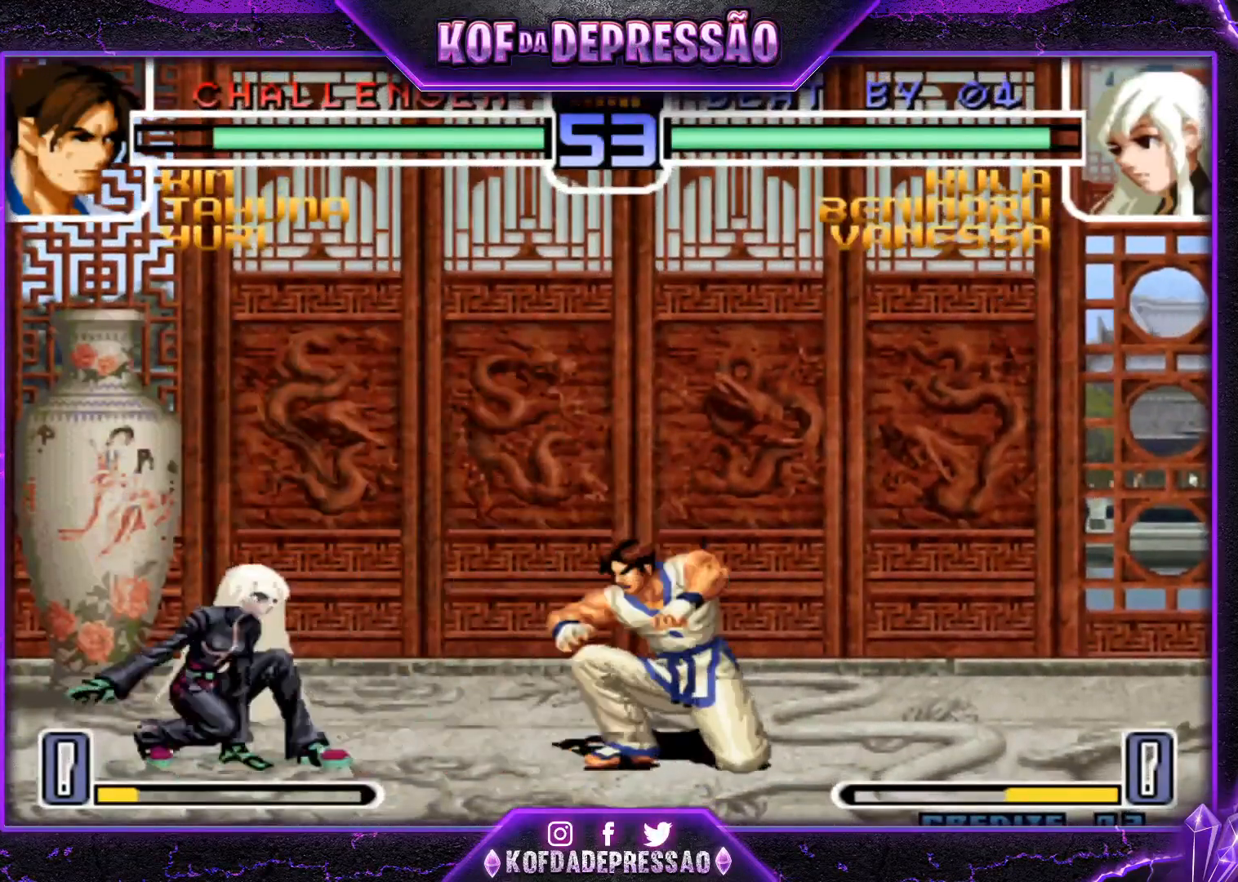
{"buttons": [], "left_stick": "down-left", "events": [[83, "left_stick", "left"], [133, "left_stick", "down-left"]]}
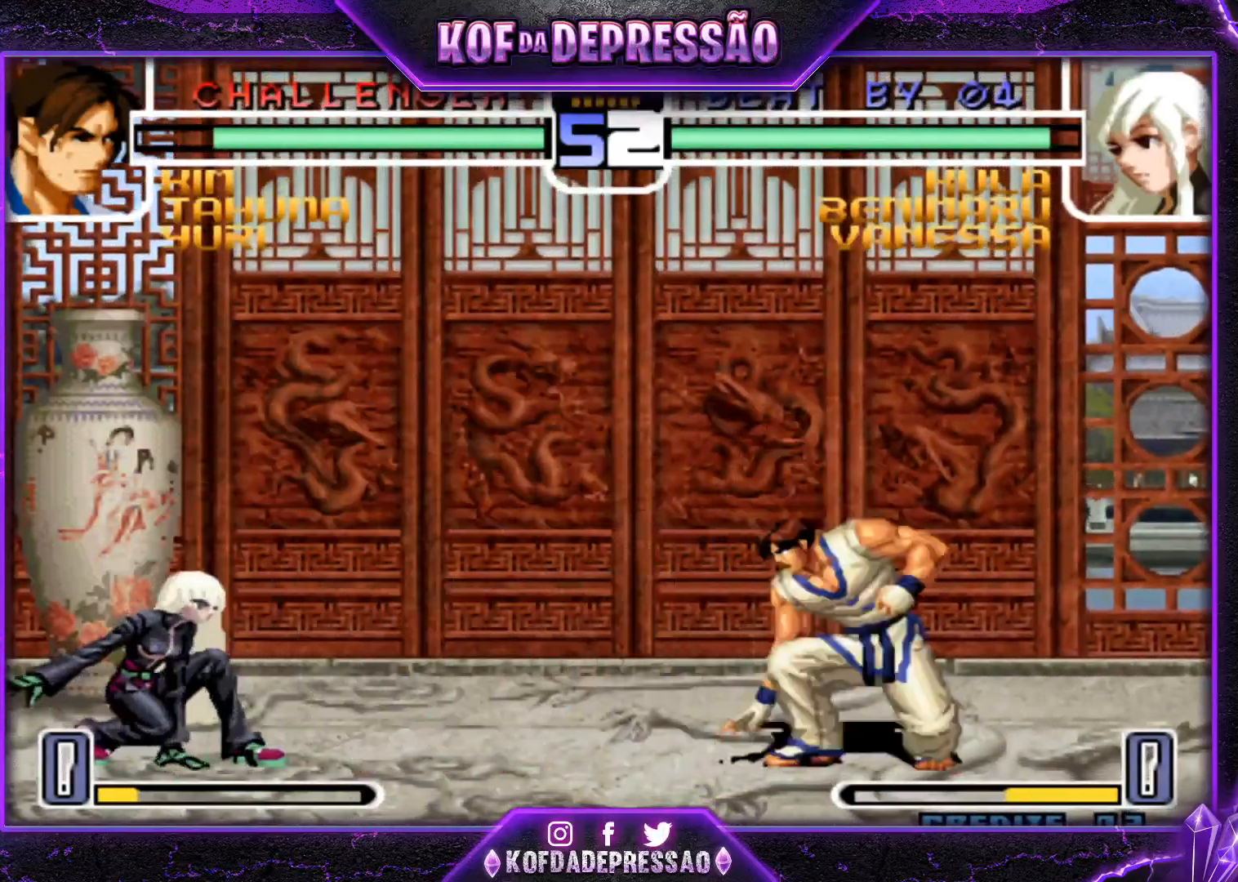
{"buttons": [], "left_stick": "right", "events": [[17, "left_stick", "center"], [67, "left_stick", "right"], [267, "left_stick", "down-left"], [484, "left_stick", "right"]]}
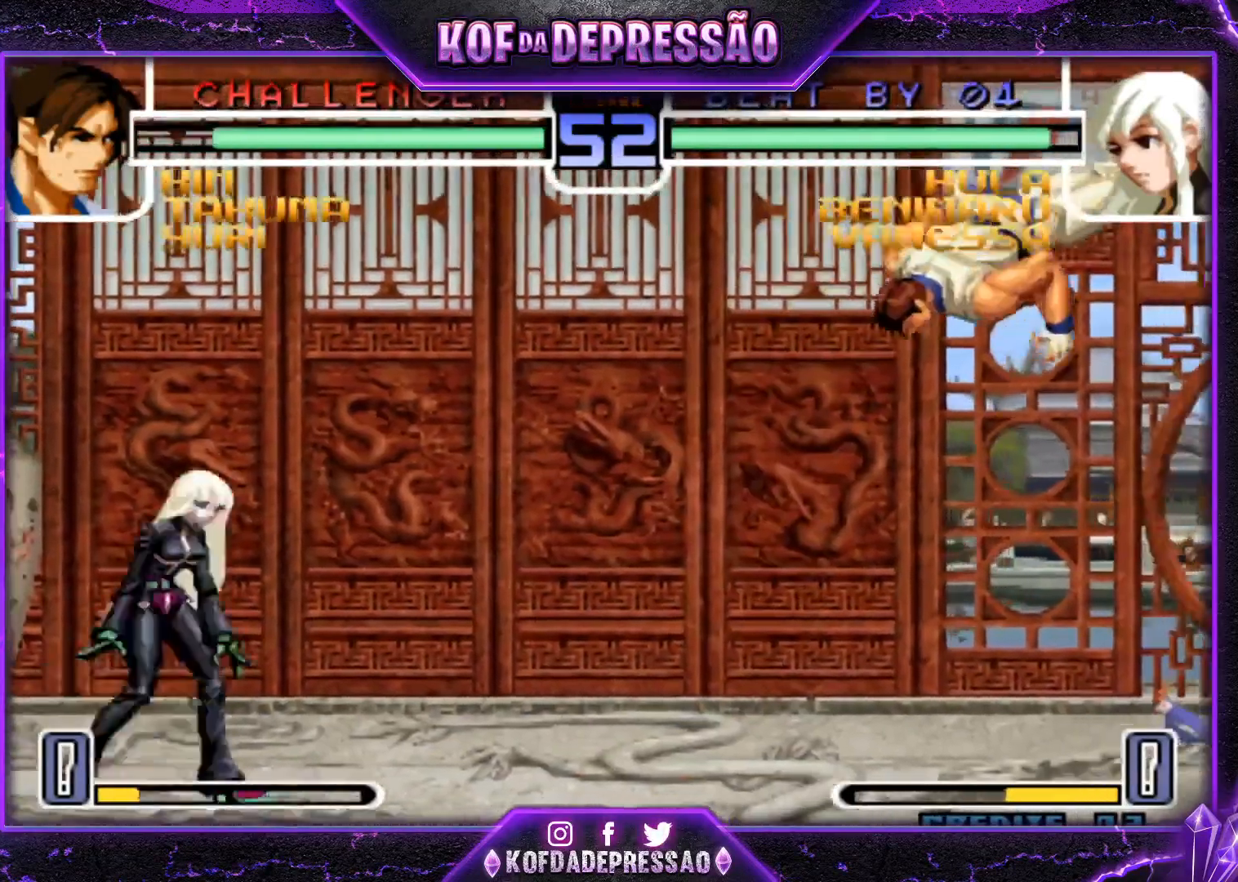
{"buttons": [], "left_stick": "down-left", "events": [[217, "left_stick", "center"], [283, "R1", "down"], [317, "CROSS", "down"], [350, "R1", "up"], [384, "CROSS", "up"], [484, "left_stick", "down-left"]]}
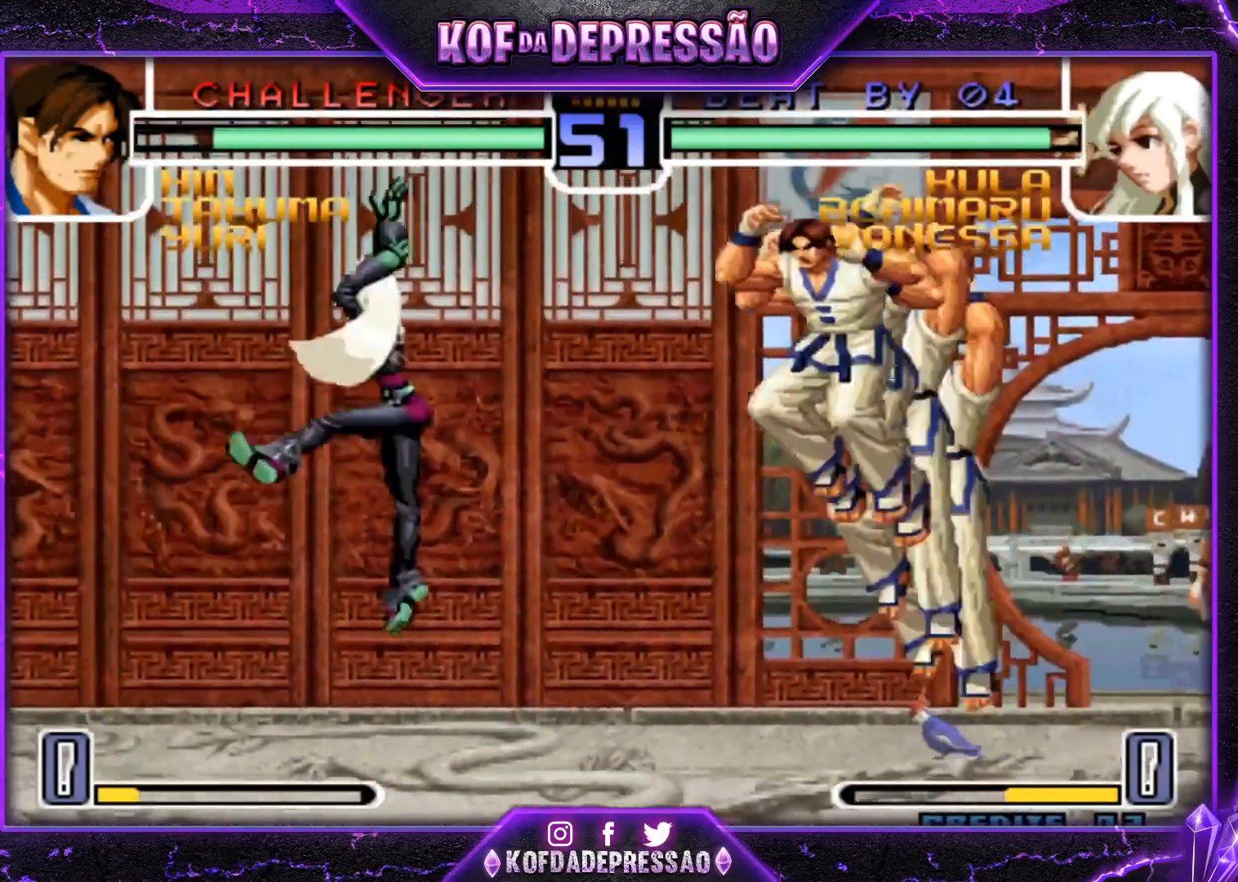
{"buttons": [], "left_stick": "center", "events": [[267, "left_stick", "center"], [317, "left_stick", "down-right"], [351, "TRIANGLE", "down"], [417, "TRIANGLE", "up"], [467, "left_stick", "center"]]}
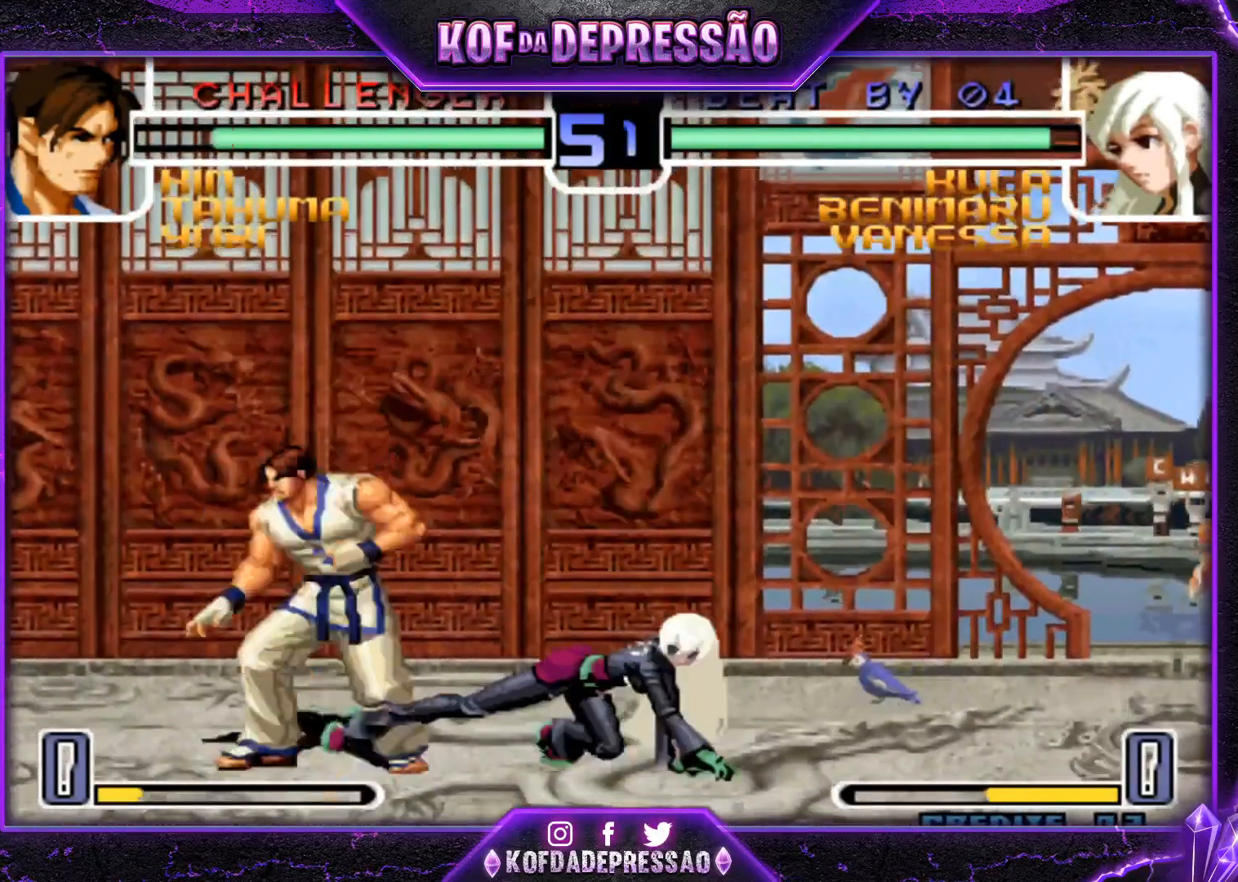
{"buttons": [], "left_stick": "center", "events": [[83, "left_stick", "down-right"], [167, "TRIANGLE", "down"], [183, "left_stick", "right"], [283, "TRIANGLE", "up"], [283, "left_stick", "center"]]}
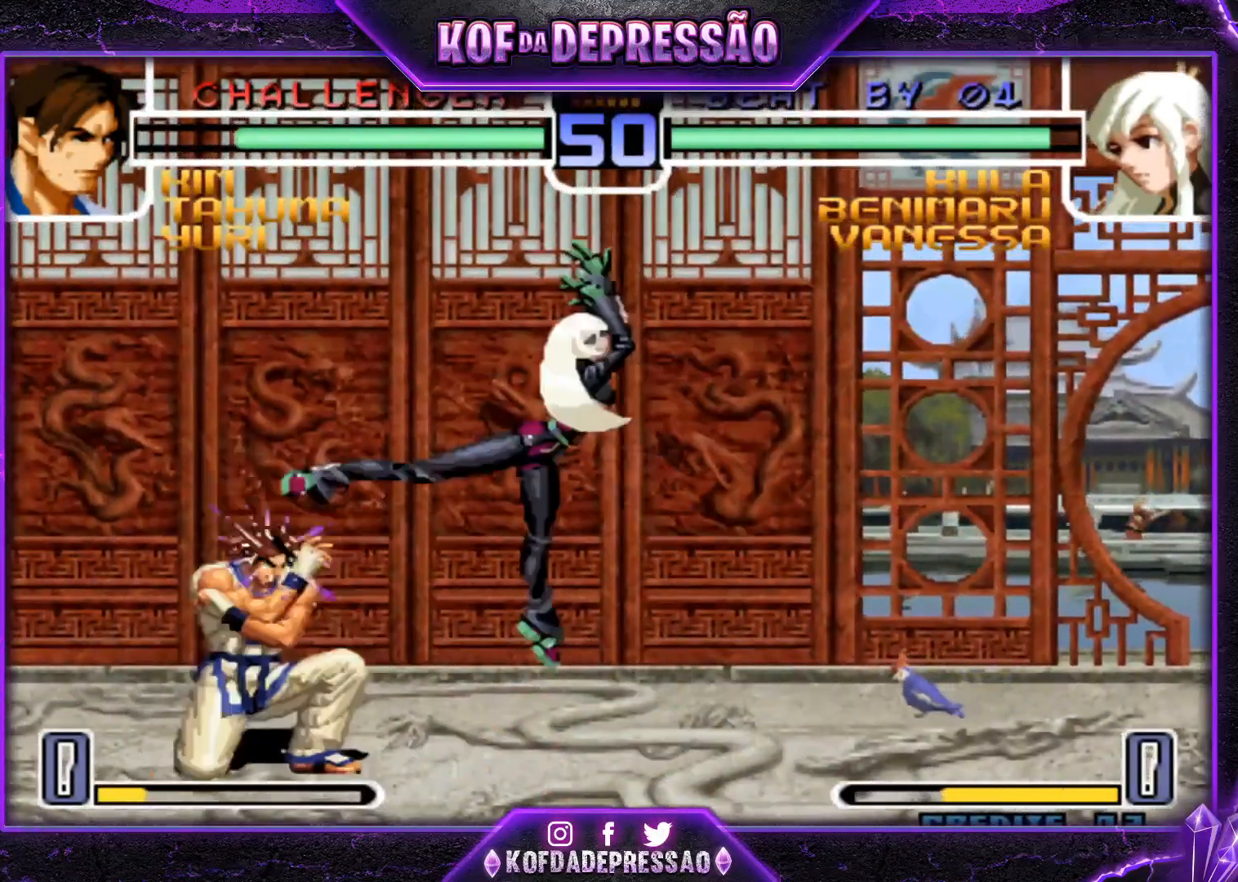
{"buttons": ["CROSS", "TRIANGLE"], "left_stick": "down-right", "events": [[134, "TRIANGLE", "down"], [134, "left_stick", "left"], [201, "TRIANGLE", "up"], [267, "left_stick", "down-right"], [434, "TRIANGLE", "down"], [467, "CROSS", "down"]]}
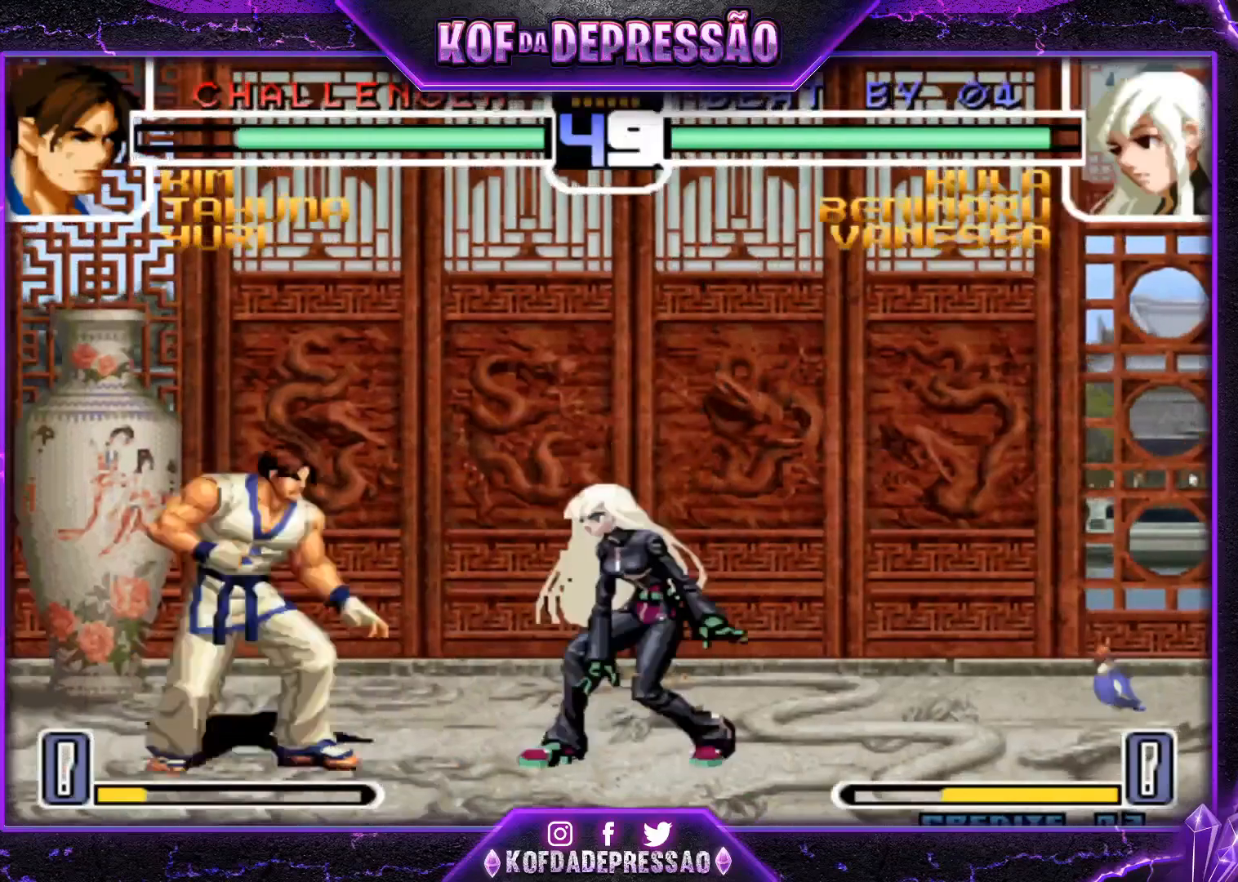
{"buttons": [], "left_stick": "down", "events": [[33, "SQUARE", "down"], [100, "CROSS", "up"], [117, "CROSS", "down"], [167, "SQUARE", "up"], [167, "TRIANGLE", "up"], [183, "CROSS", "up"], [384, "TRIANGLE", "down"], [384, "left_stick", "down"], [450, "TRIANGLE", "up"]]}
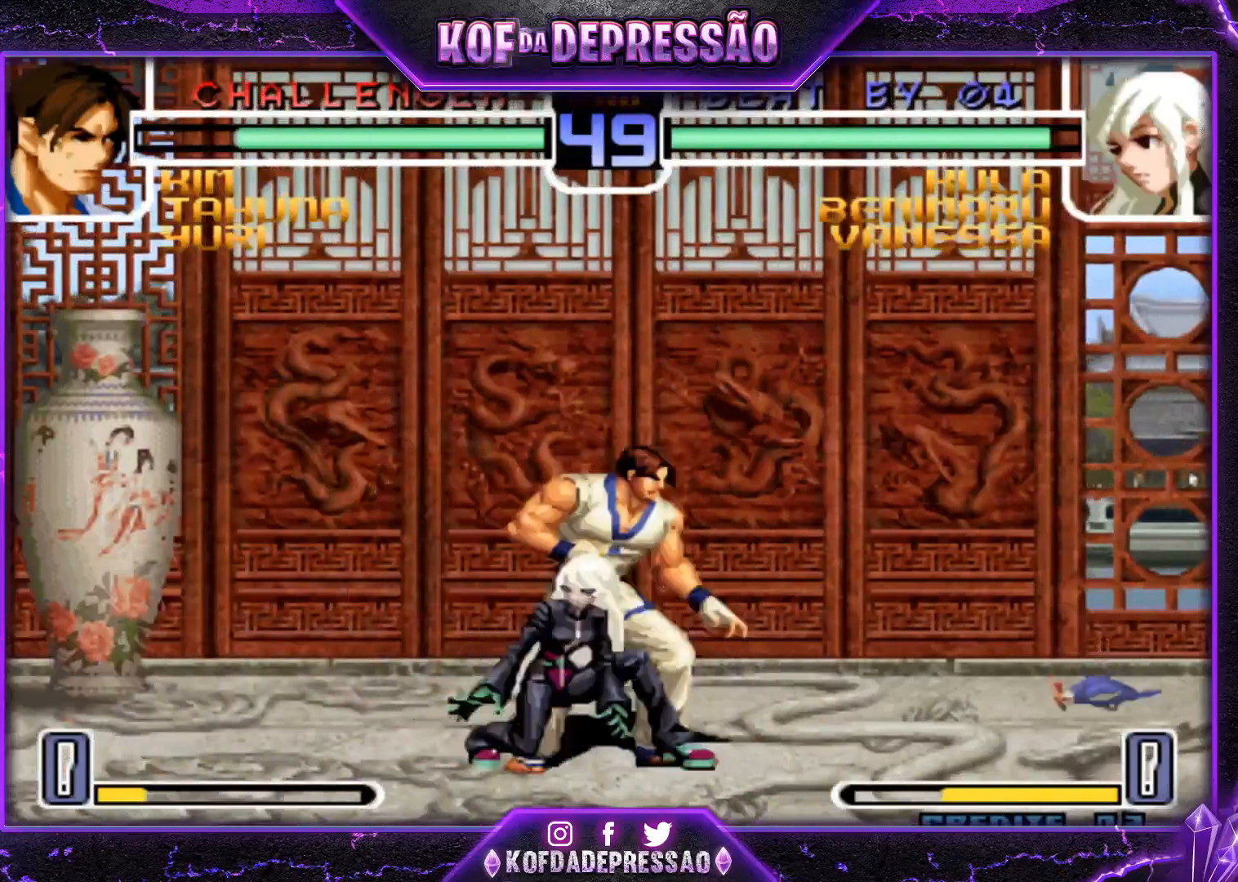
{"buttons": [], "left_stick": "down-left", "events": [[117, "TRIANGLE", "down"], [217, "TRIANGLE", "up"], [451, "left_stick", "down-left"]]}
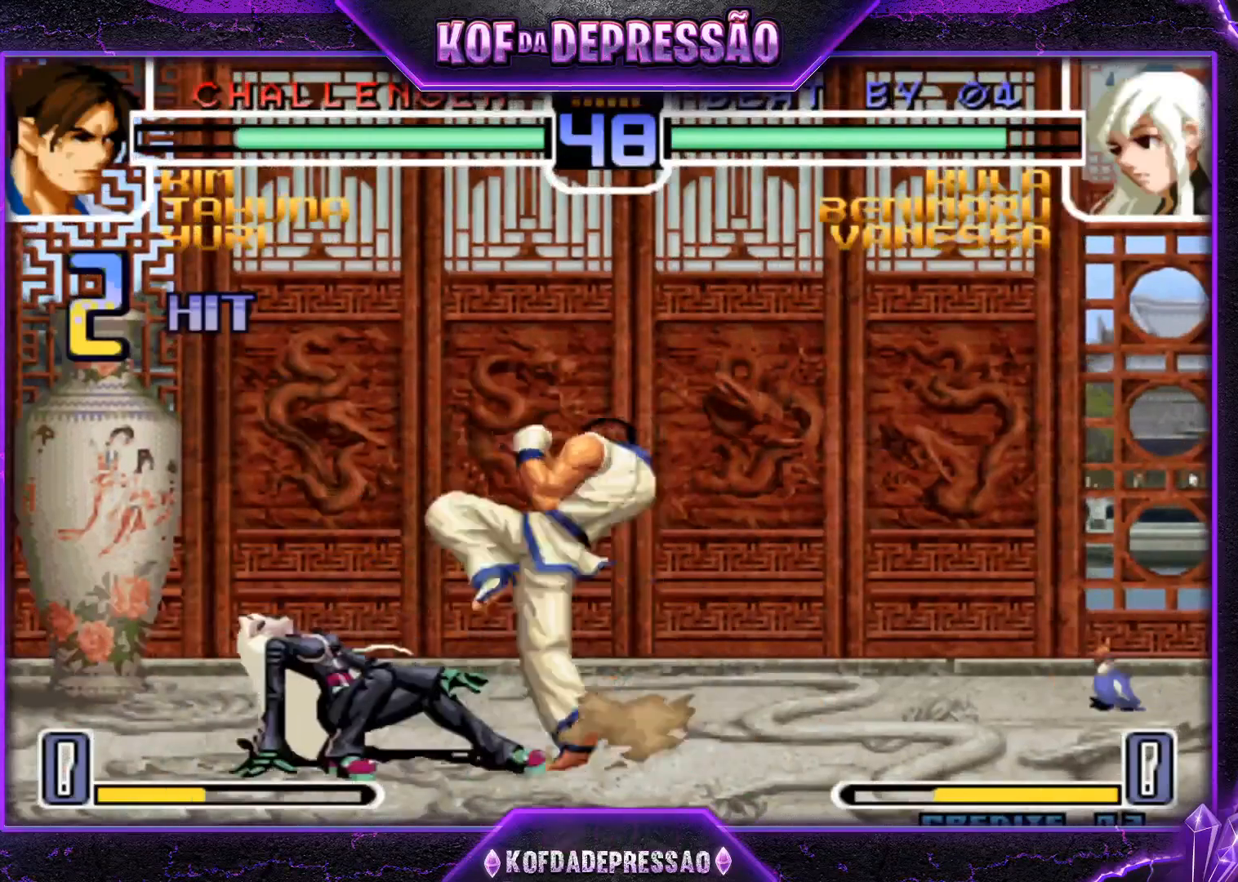
{"buttons": ["TRIANGLE", "R1"], "left_stick": "center", "events": [[334, "R1", "down"], [334, "TRIANGLE", "down"], [334, "left_stick", "center"], [350, "R1", "up"], [350, "SQUARE", "down"], [400, "CROSS", "down"], [400, "TRIANGLE", "up"], [417, "SQUARE", "up"], [450, "CROSS", "up"], [500, "R1", "down"], [500, "TRIANGLE", "down"]]}
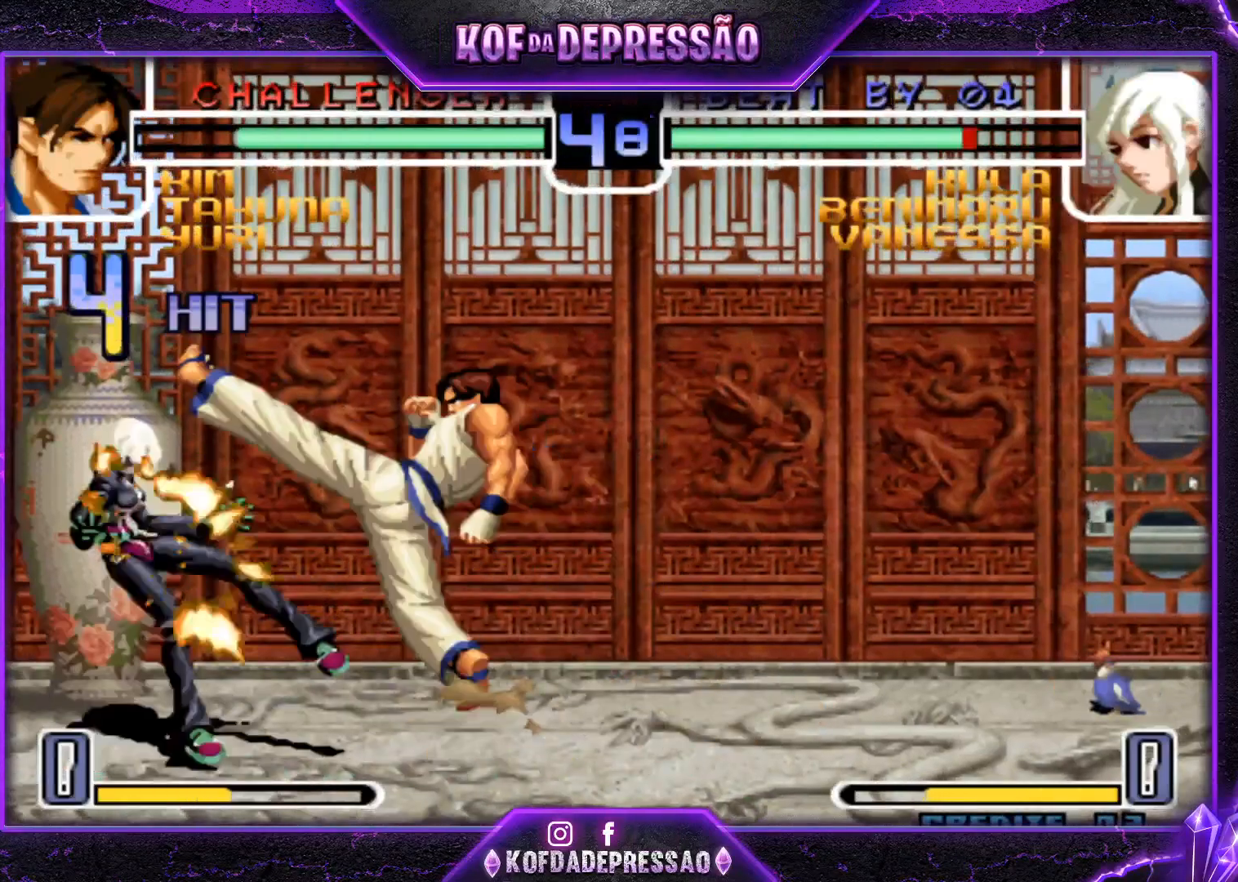
{"buttons": ["CROSS"], "left_stick": "center", "events": [[17, "R1", "up"], [17, "SQUARE", "down"], [50, "CROSS", "down"], [50, "SQUARE", "up"], [50, "TRIANGLE", "up"], [117, "CROSS", "up"], [134, "R1", "down"], [134, "SQUARE", "down"], [134, "TRIANGLE", "down"], [167, "R1", "up"], [184, "SQUARE", "up"], [184, "TRIANGLE", "up"], [201, "CROSS", "down"], [267, "CROSS", "up"], [267, "SQUARE", "down"], [267, "TRIANGLE", "down"], [317, "TRIANGLE", "up"], [334, "SQUARE", "up"], [367, "CROSS", "down"], [384, "CROSS", "up"], [417, "TRIANGLE", "down"], [434, "R1", "down"], [434, "SQUARE", "down"], [451, "R1", "up"], [451, "SQUARE", "up"], [467, "TRIANGLE", "up"], [484, "CROSS", "down"]]}
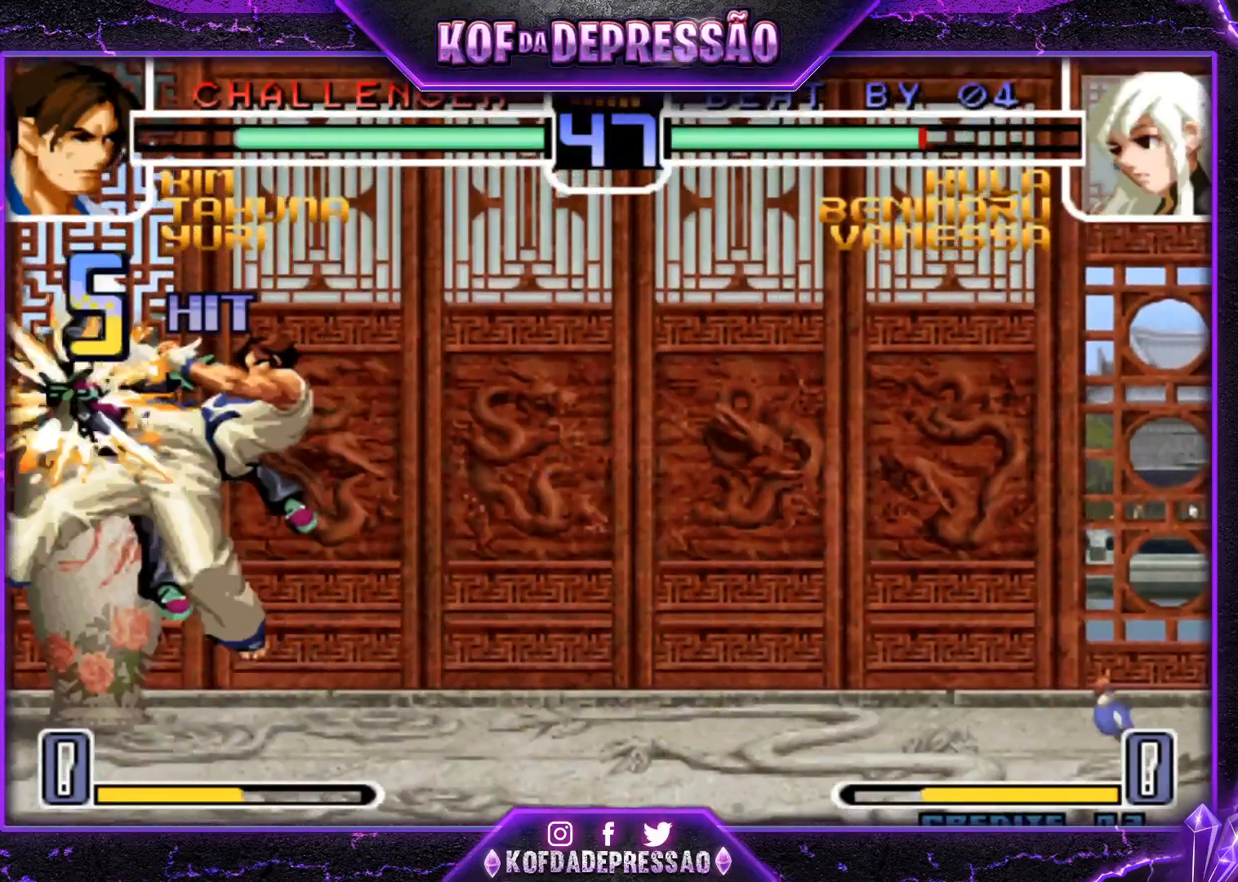
{"buttons": ["CROSS"], "left_stick": "center", "events": [[17, "CROSS", "up"], [50, "SQUARE", "down"], [50, "TRIANGLE", "down"], [100, "CROSS", "down"], [100, "SQUARE", "up"], [100, "TRIANGLE", "up"], [133, "CROSS", "up"], [283, "CROSS", "down"], [300, "CROSS", "up"], [300, "SQUARE", "down"], [317, "SQUARE", "up"], [434, "R1", "down"], [434, "SQUARE", "down"], [434, "TRIANGLE", "down"], [467, "CROSS", "down"], [467, "TRIANGLE", "up"], [500, "R1", "up"], [500, "SQUARE", "up"]]}
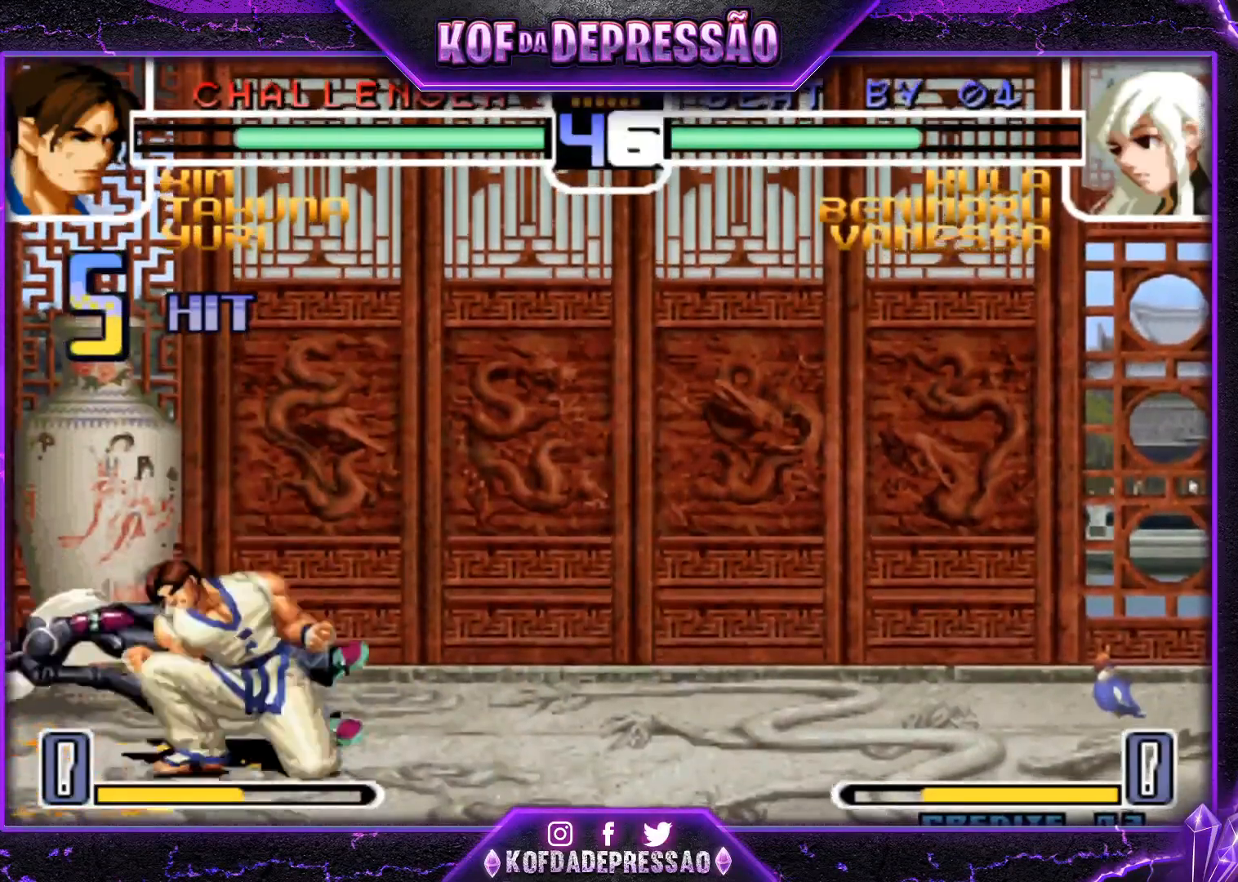
{"buttons": [], "left_stick": "center", "events": [[34, "CROSS", "up"], [67, "CROSS", "down"], [67, "R1", "down"], [67, "SQUARE", "down"], [67, "TRIANGLE", "down"], [334, "R1", "up"], [334, "TRIANGLE", "up"], [351, "CROSS", "up"], [384, "SQUARE", "up"]]}
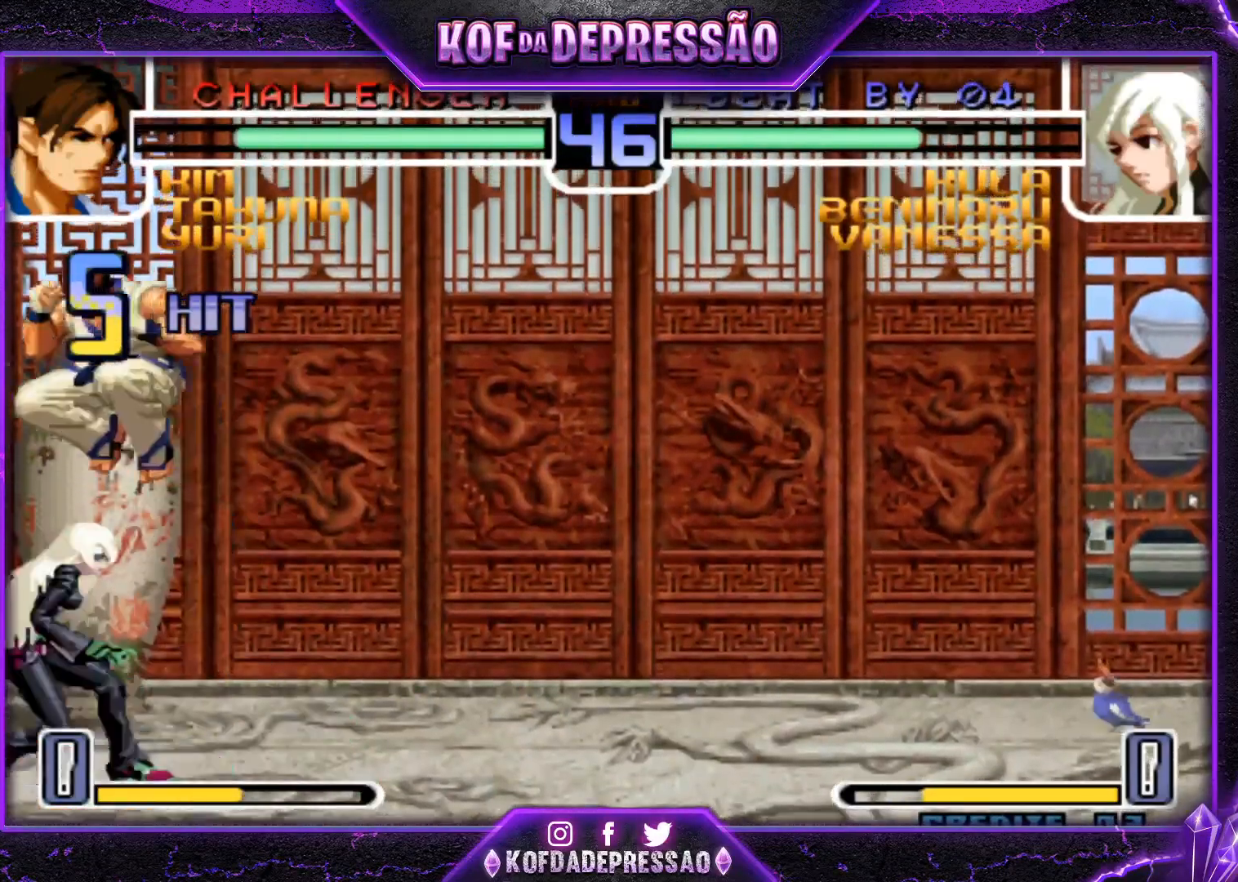
{"buttons": [], "left_stick": "down-left", "events": [[50, "left_stick", "down"], [133, "left_stick", "left"], [350, "left_stick", "down-left"]]}
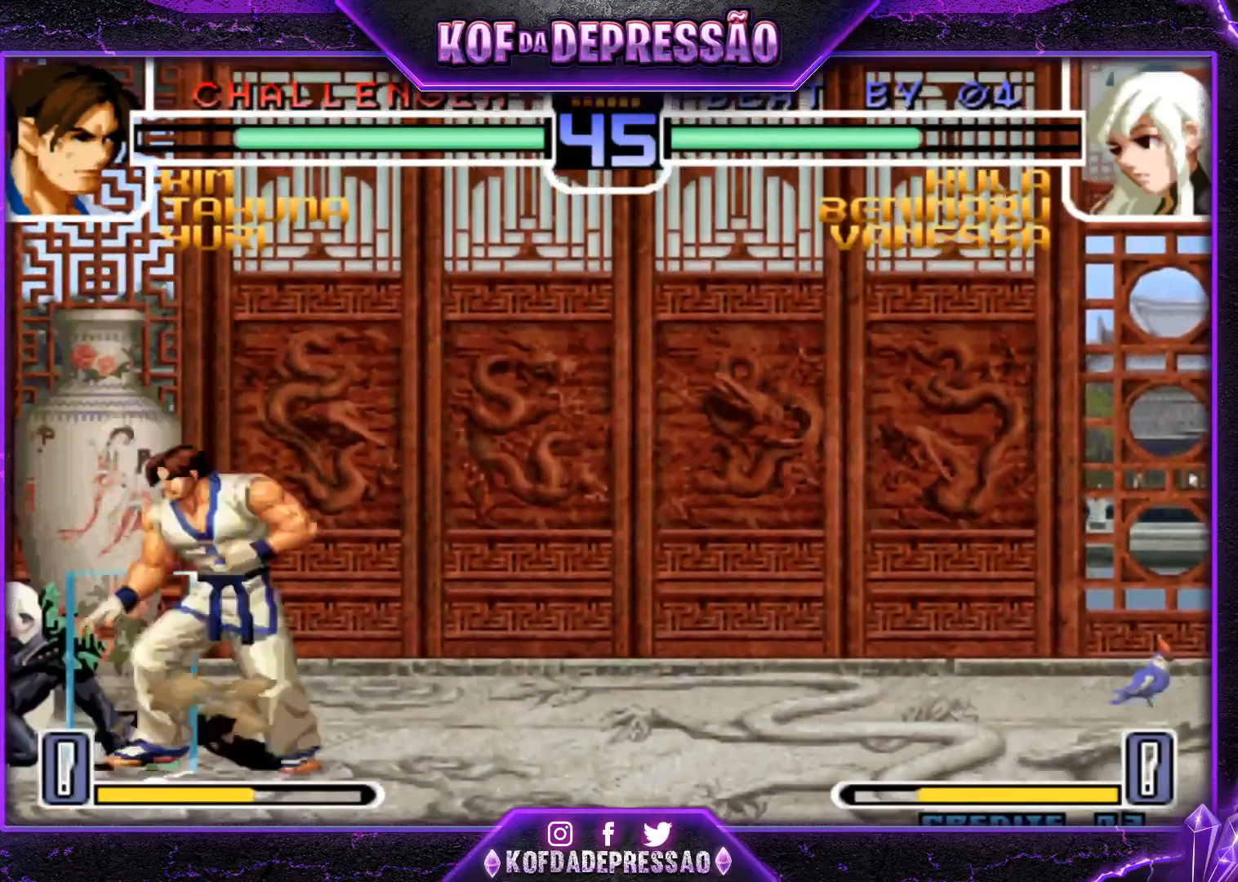
{"buttons": [], "left_stick": "down-left", "events": []}
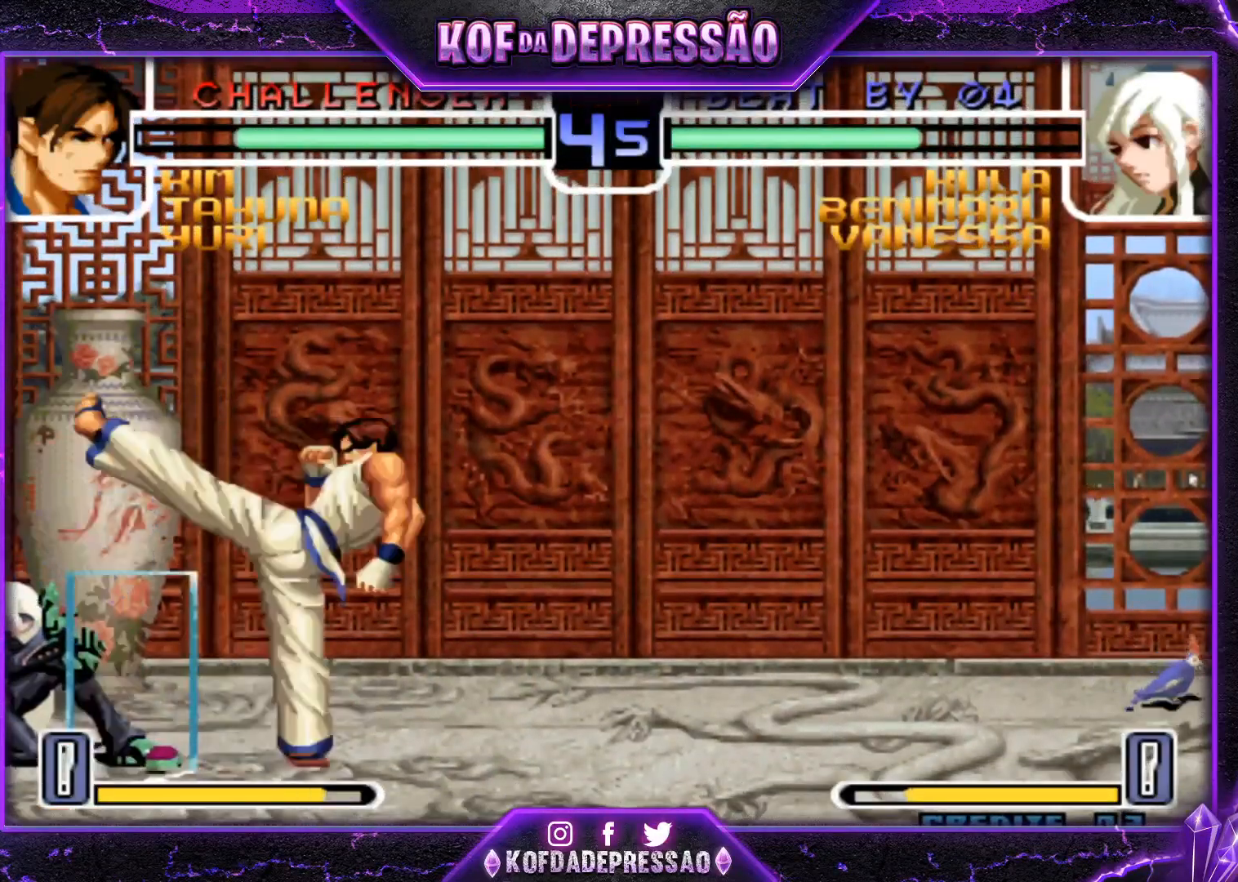
{"buttons": [], "left_stick": "left", "events": [[350, "left_stick", "left"]]}